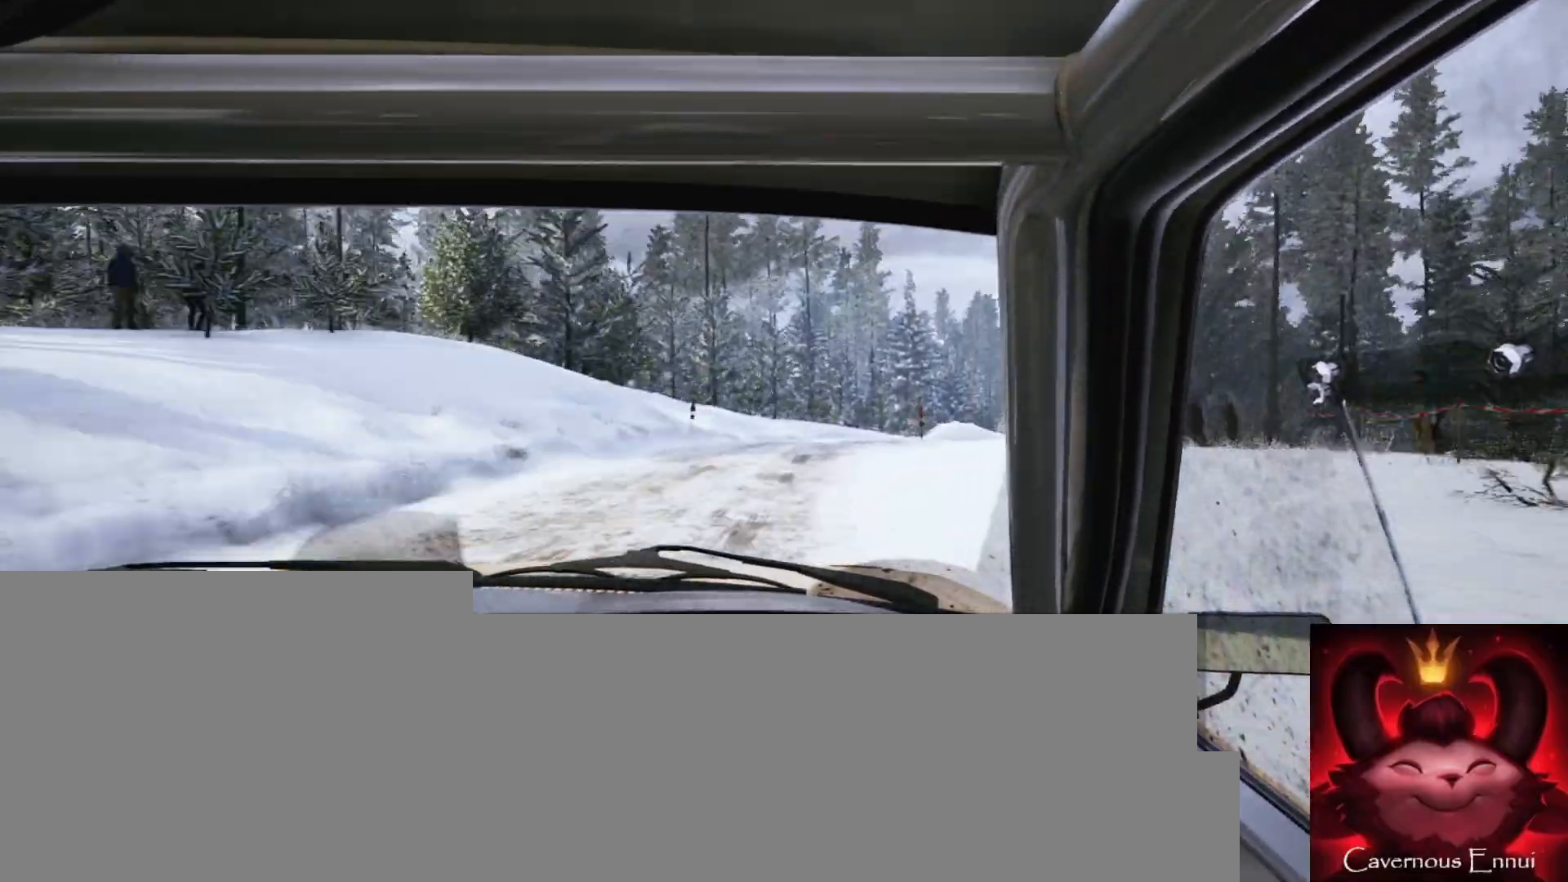
Gameplay with a controller (Xbox layout); each line is a JSON object with the inputs held at the frame after it. "events" lists button and stick changes between this image and that frame as [ms after this image, input, new state], when the widget could be followed in between.
{"buttons": [], "left_stick": "center", "right_stick": "center", "events": [[183, "left_stick", "right"], [367, "right_stick", "center"], [433, "left_stick", "center"]]}
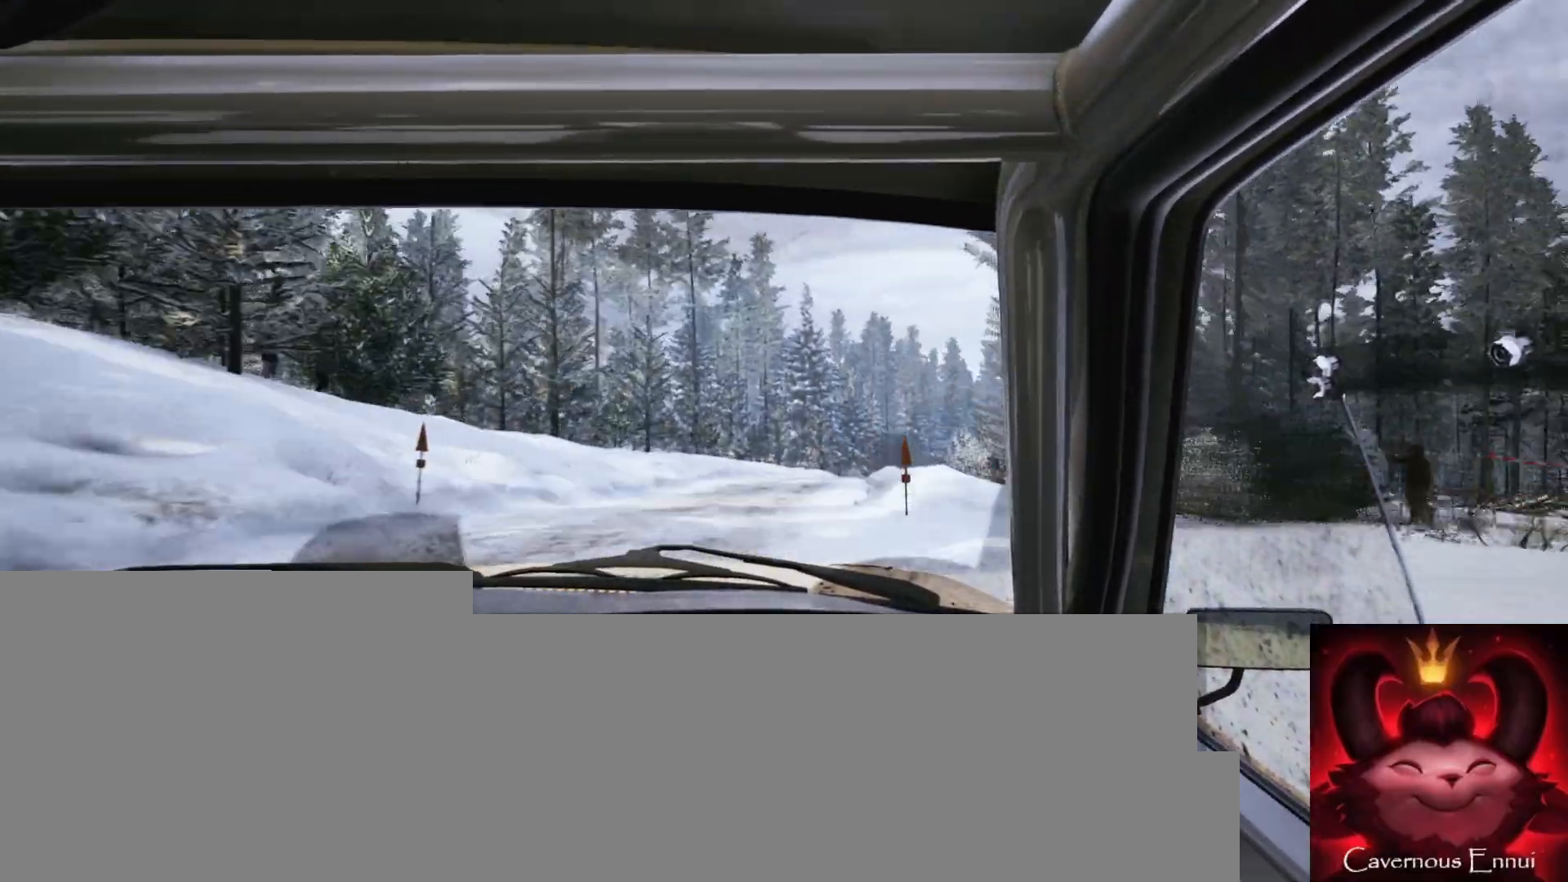
{"buttons": [], "left_stick": "center", "right_stick": "up", "events": [[117, "left_stick", "down-left"], [233, "right_stick", "up"], [267, "left_stick", "center"]]}
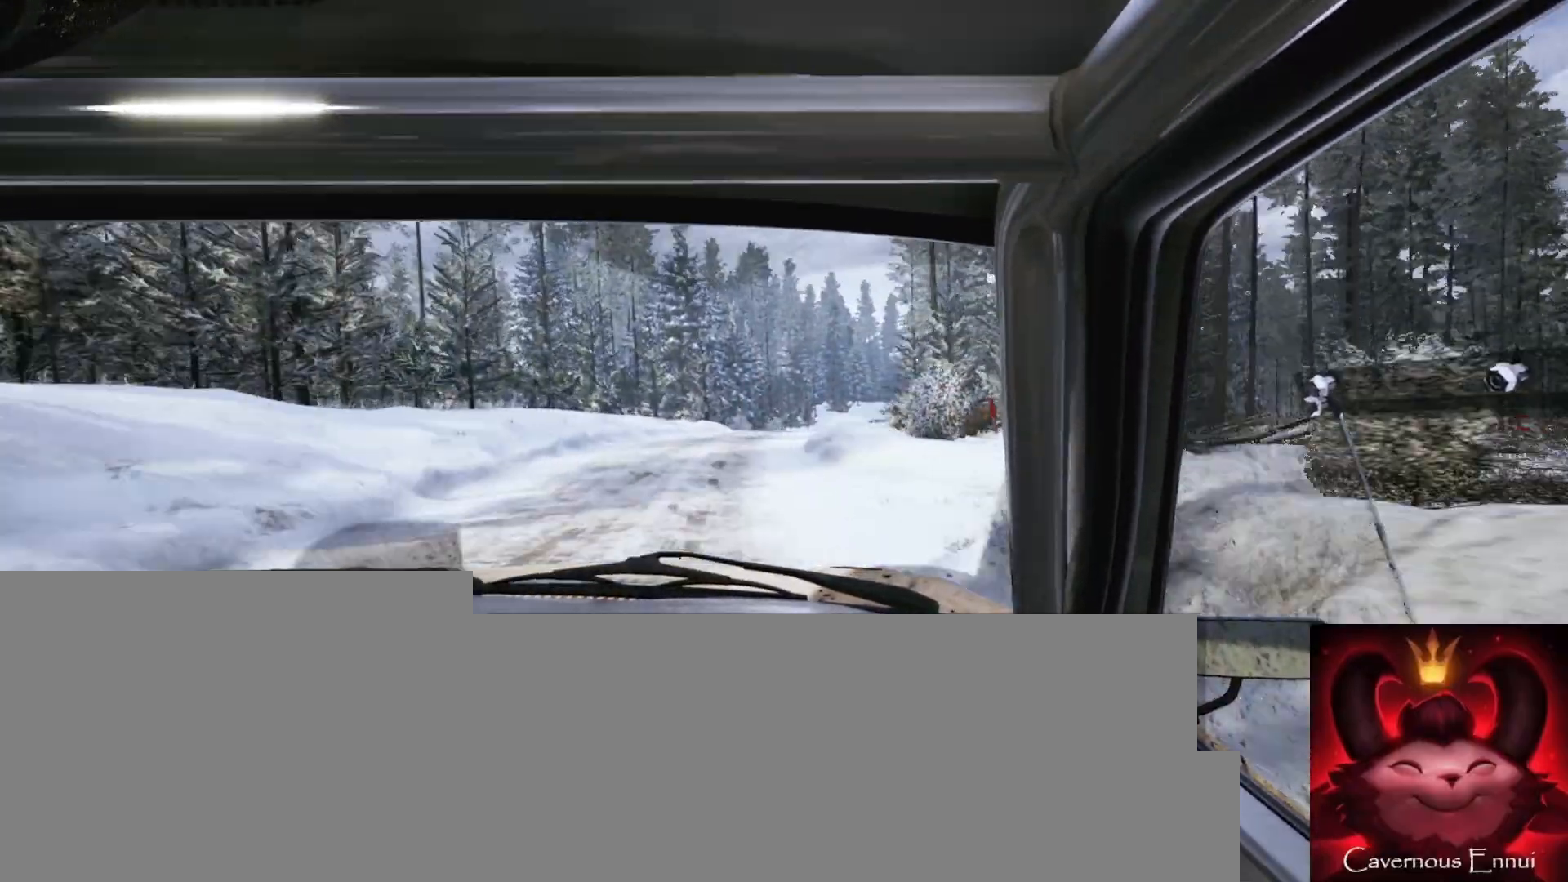
{"buttons": [], "left_stick": "right", "right_stick": "up", "events": [[17, "right_stick", "center"], [150, "left_stick", "left"], [250, "left_stick", "center"], [333, "right_stick", "up"], [500, "left_stick", "right"]]}
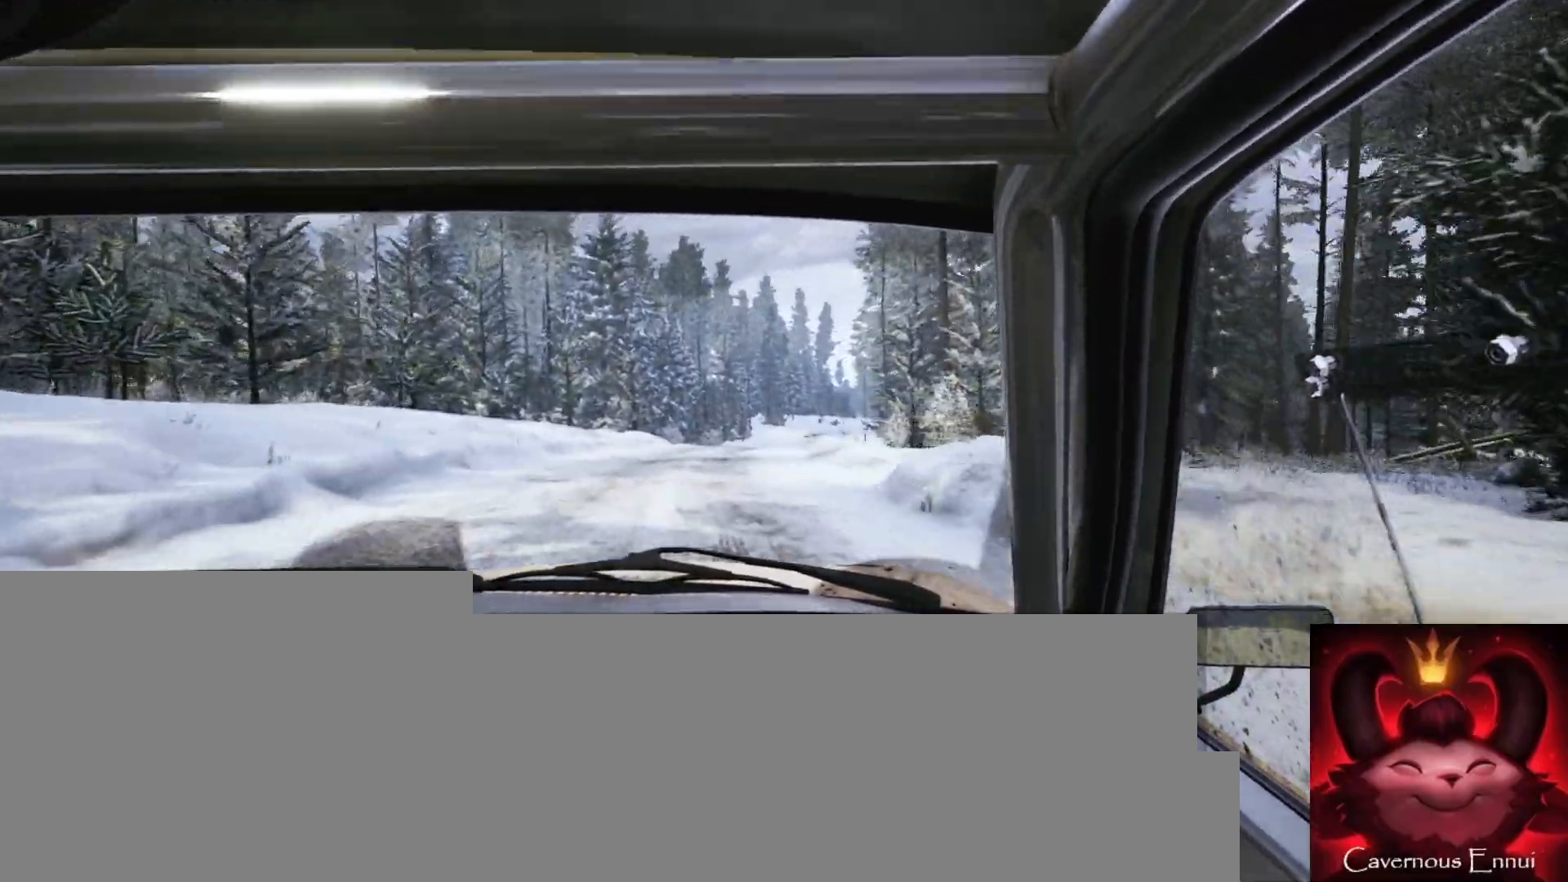
{"buttons": [], "left_stick": "left", "right_stick": "up", "events": [[50, "right_stick", "center"], [183, "left_stick", "center"], [300, "right_stick", "up"], [350, "left_stick", "left"]]}
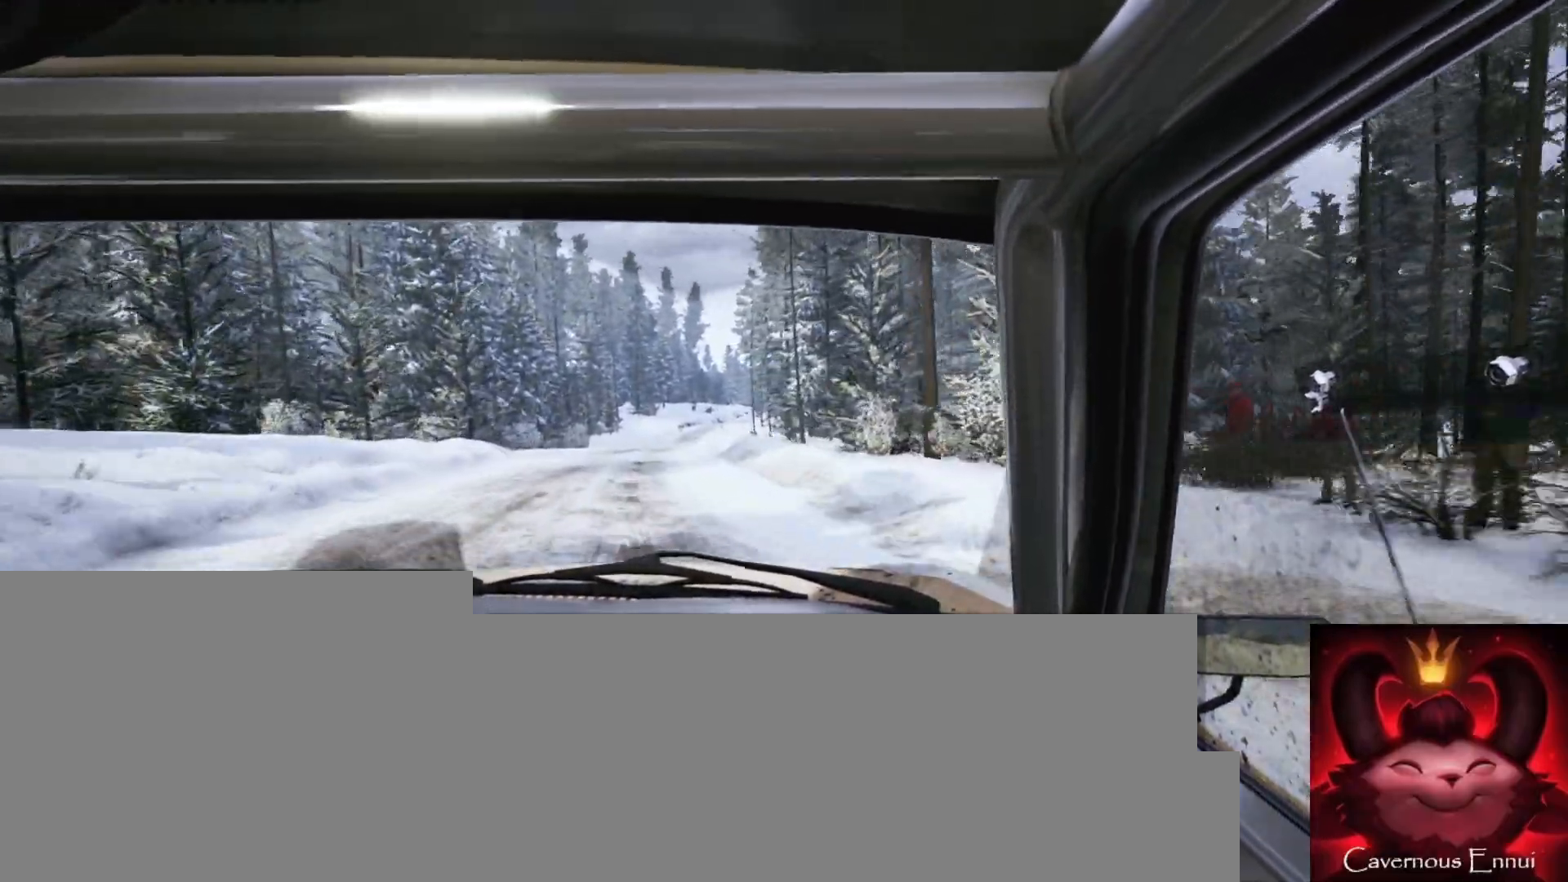
{"buttons": [], "left_stick": "right", "right_stick": "up", "events": [[217, "left_stick", "center"], [467, "left_stick", "right"]]}
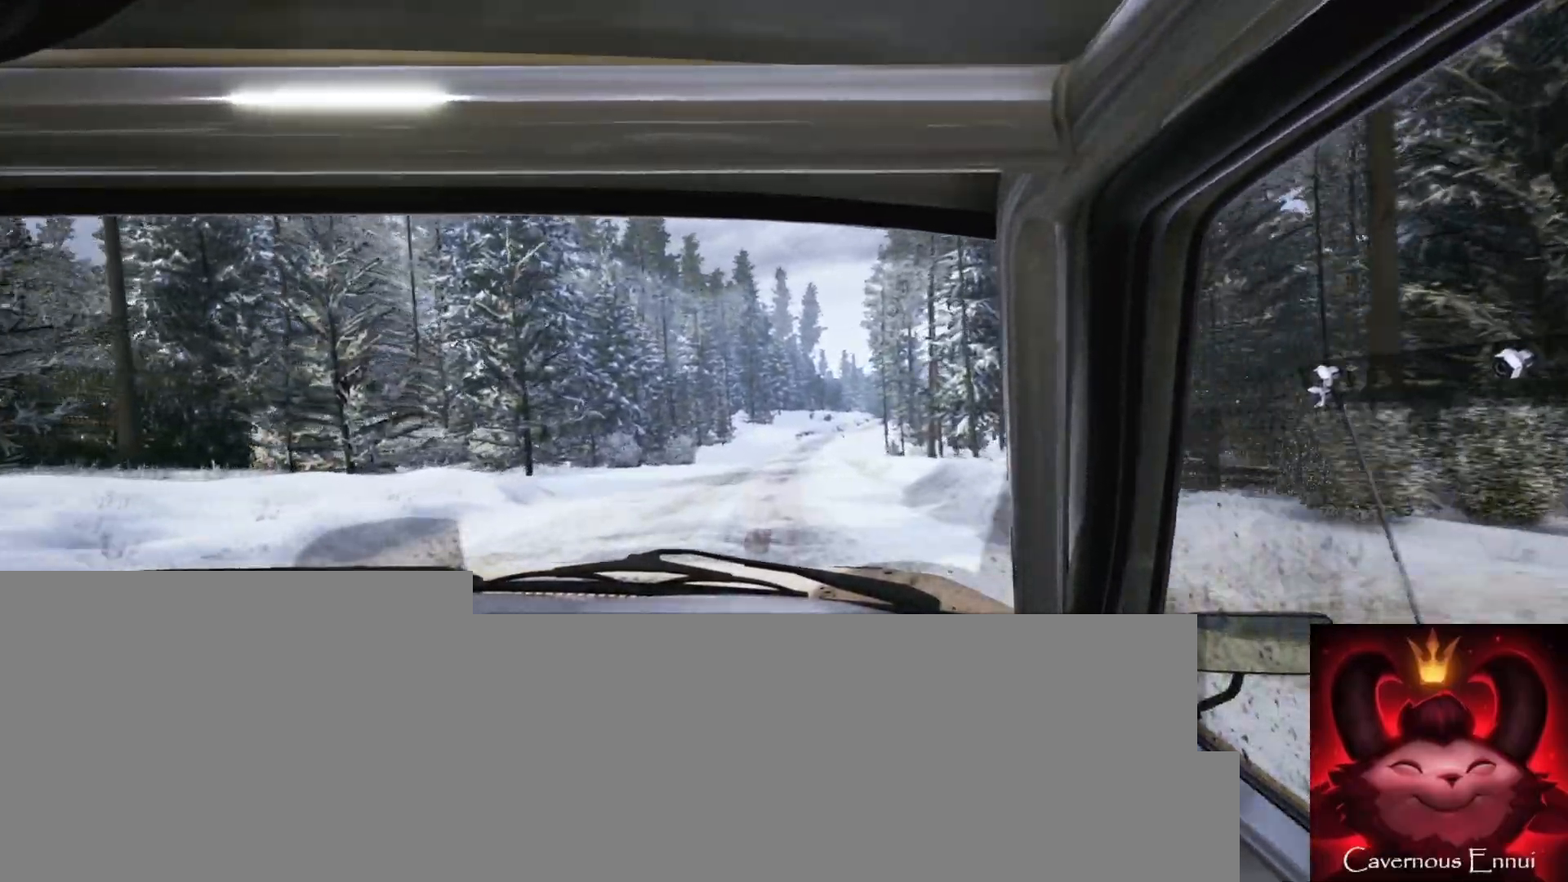
{"buttons": [], "left_stick": "right", "right_stick": "up", "events": [[267, "left_stick", "center"], [433, "left_stick", "right"]]}
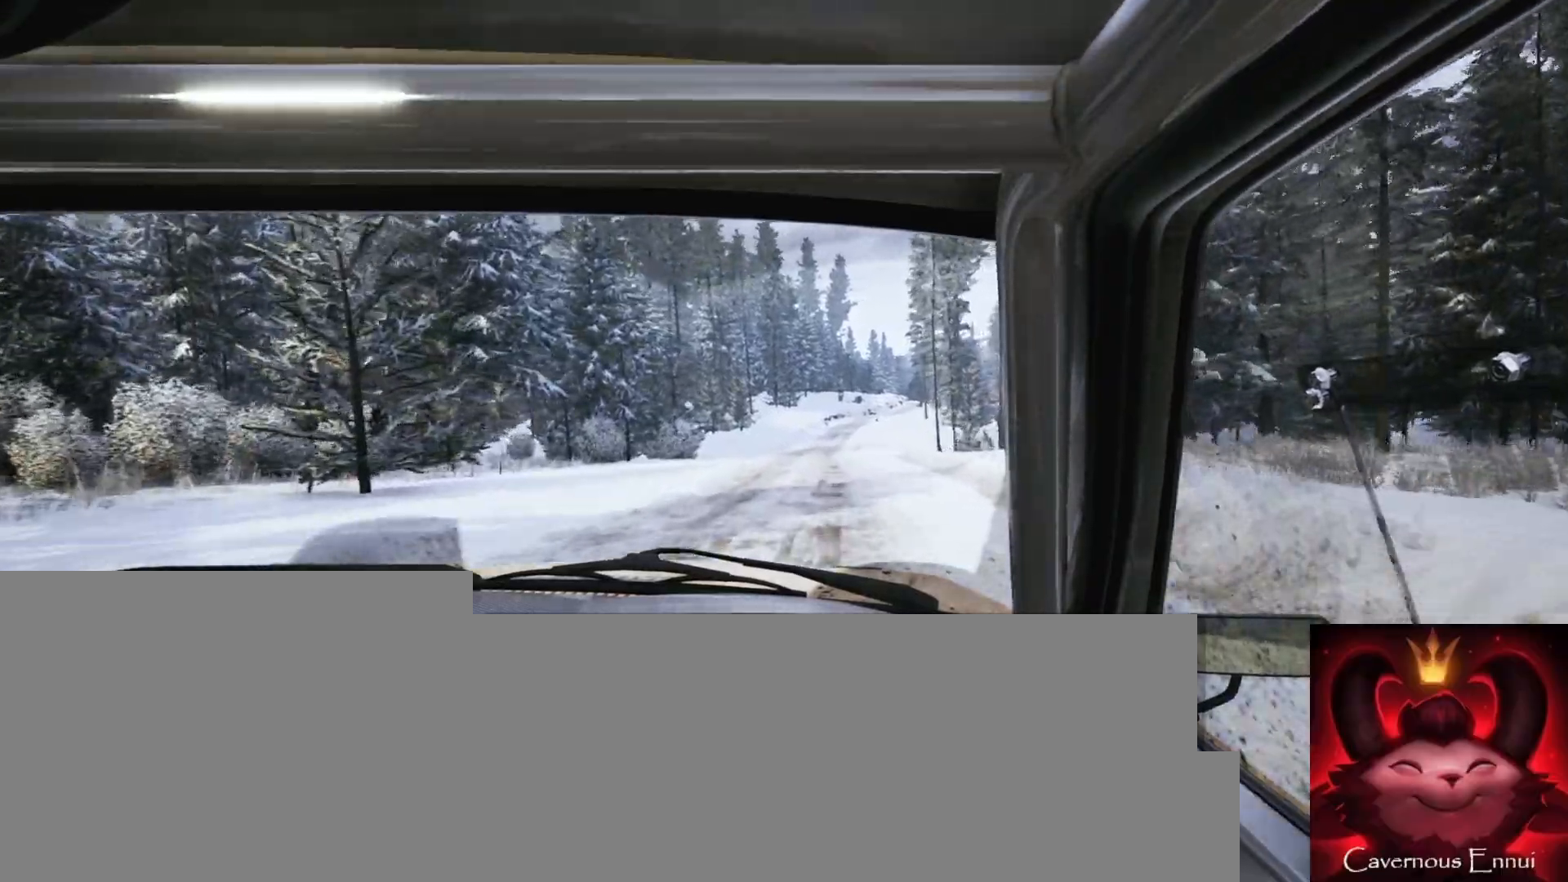
{"buttons": [], "left_stick": "left", "right_stick": "up", "events": [[83, "left_stick", "center"], [317, "R1", "down"], [383, "R1", "up"], [383, "left_stick", "left"]]}
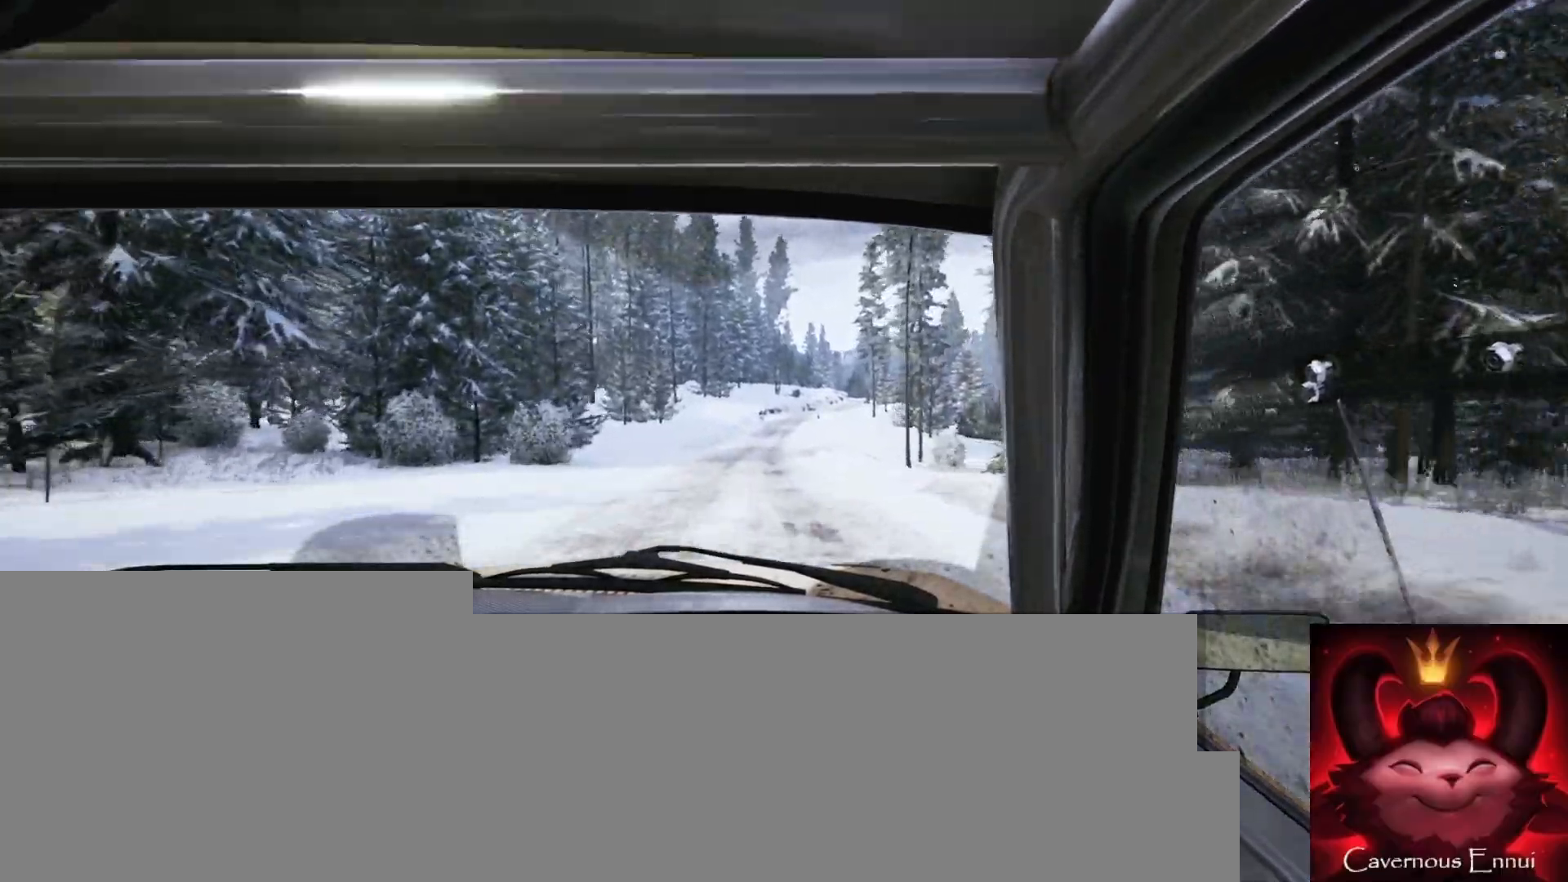
{"buttons": [], "left_stick": "center", "right_stick": "up", "events": [[17, "left_stick", "center"], [183, "left_stick", "left"], [317, "left_stick", "center"]]}
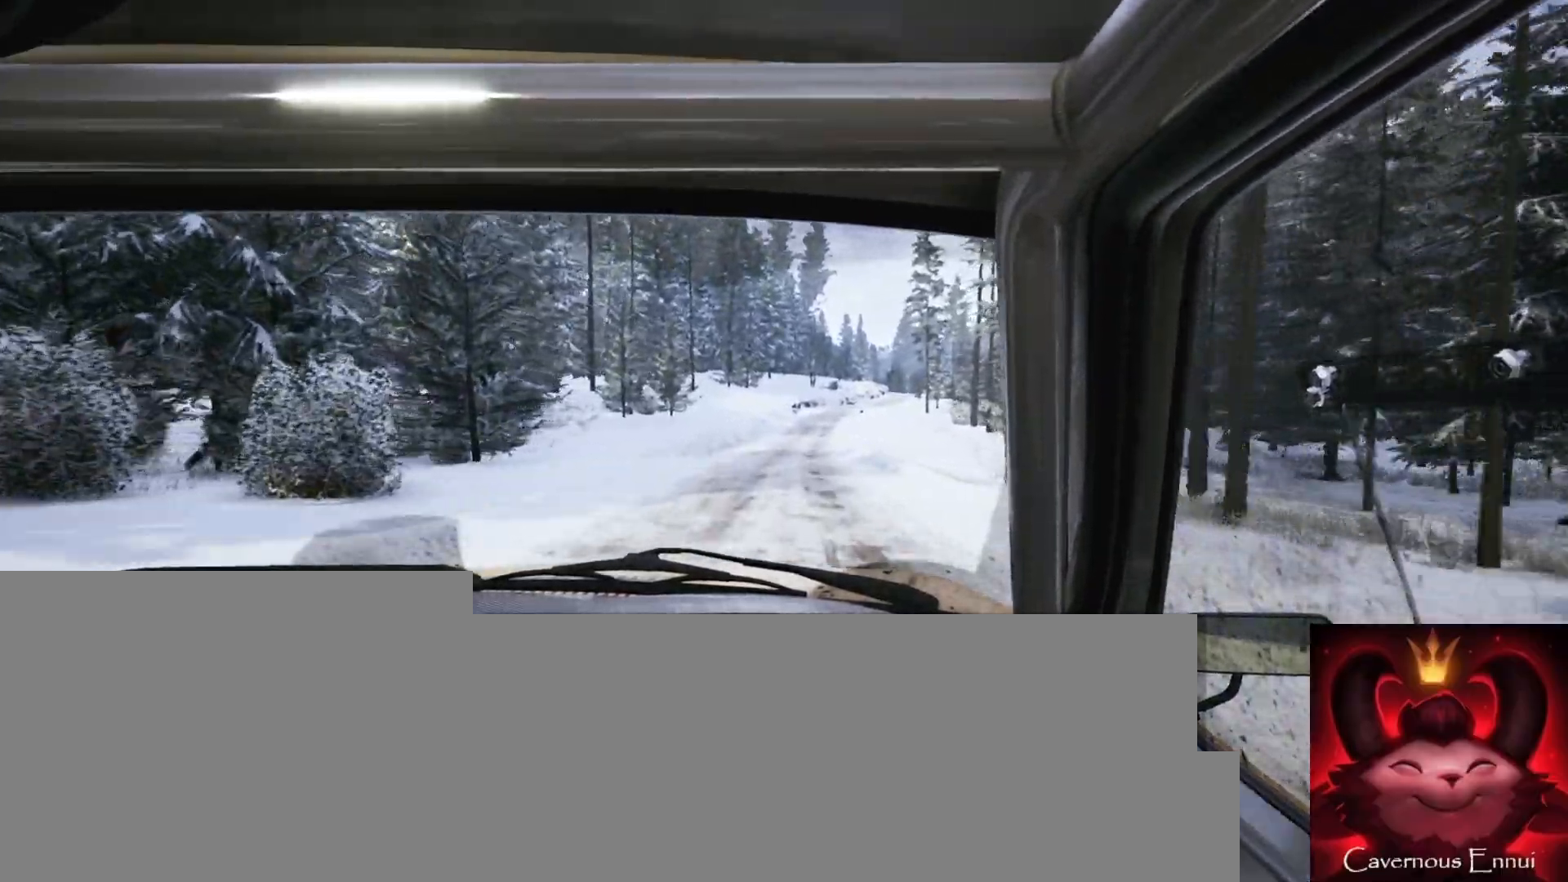
{"buttons": [], "left_stick": "right", "right_stick": "up", "events": [[83, "left_stick", "right"], [300, "left_stick", "center"], [483, "left_stick", "right"]]}
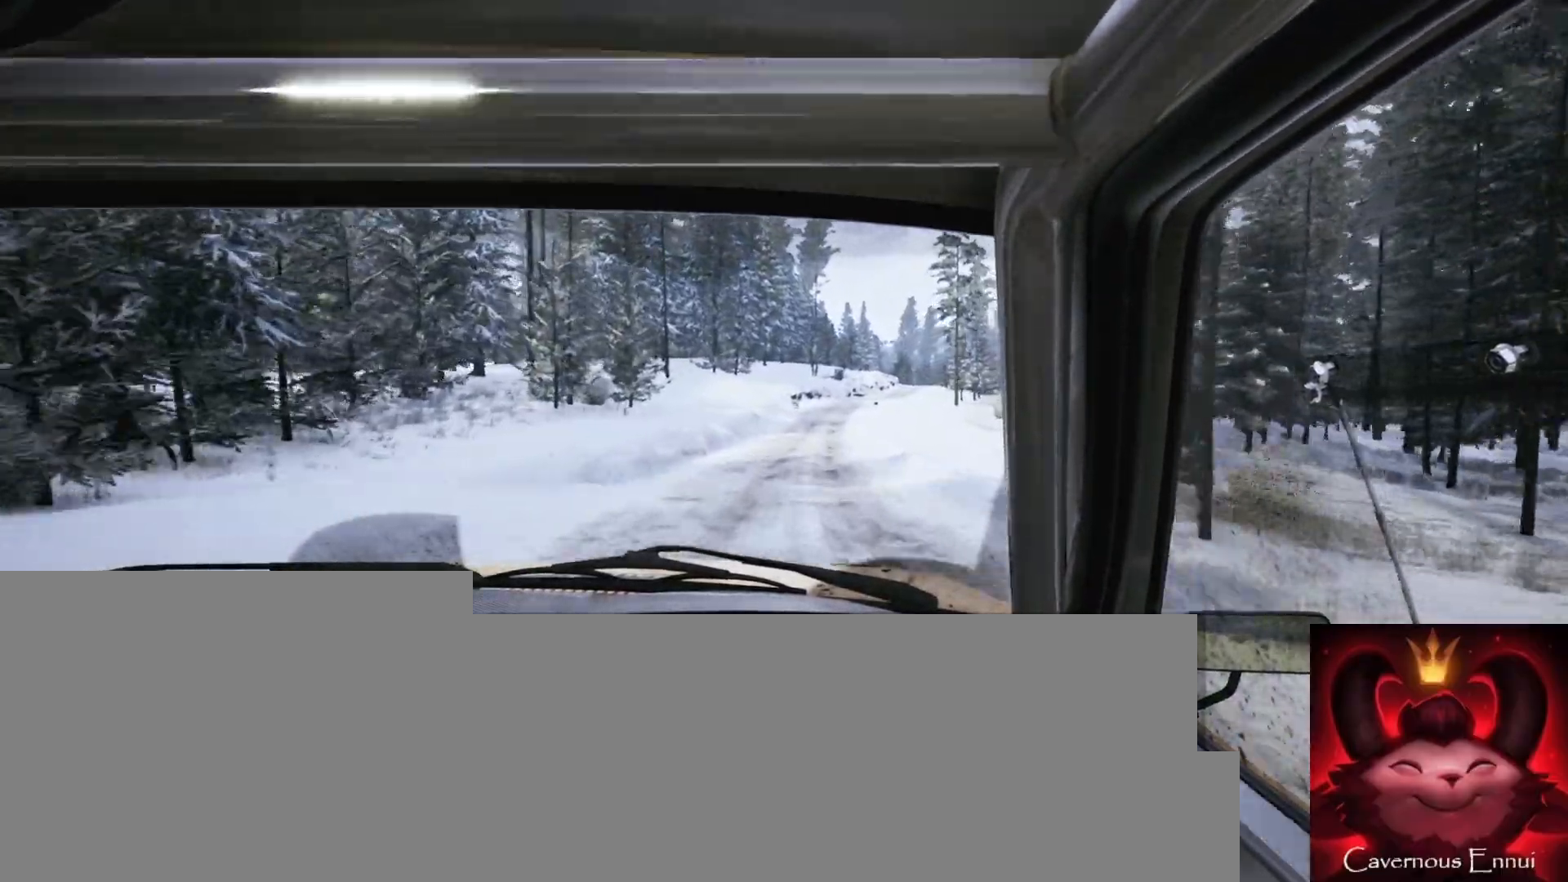
{"buttons": [], "left_stick": "center", "right_stick": "up", "events": [[83, "left_stick", "center"], [283, "left_stick", "right"], [467, "left_stick", "center"]]}
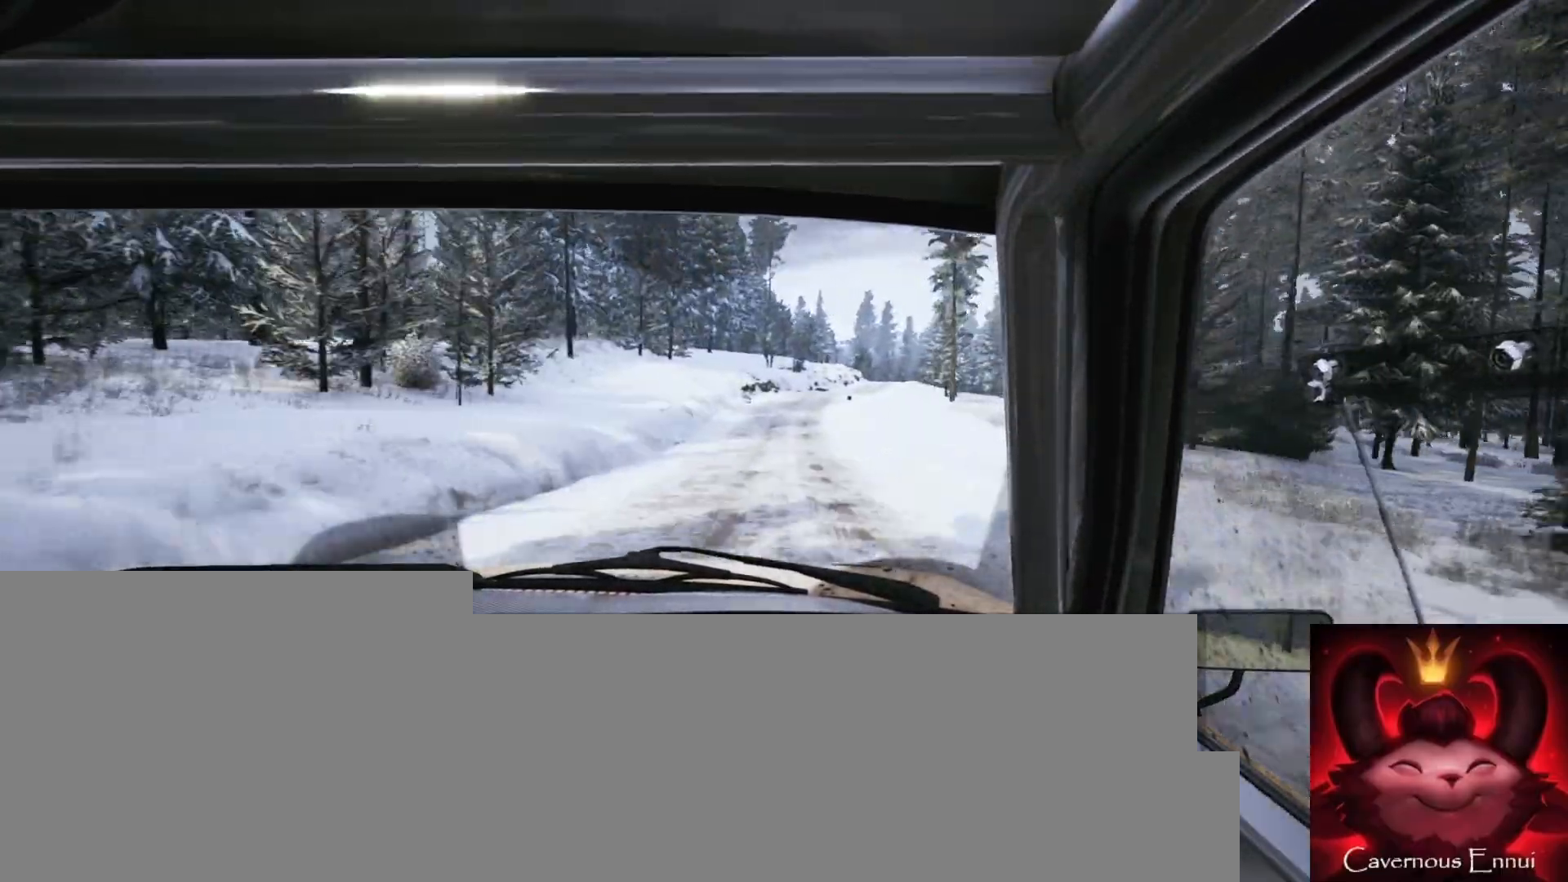
{"buttons": [], "left_stick": "center", "right_stick": "up", "events": [[167, "right_stick", "center"], [233, "left_stick", "down-left"], [367, "left_stick", "center"], [483, "right_stick", "up"]]}
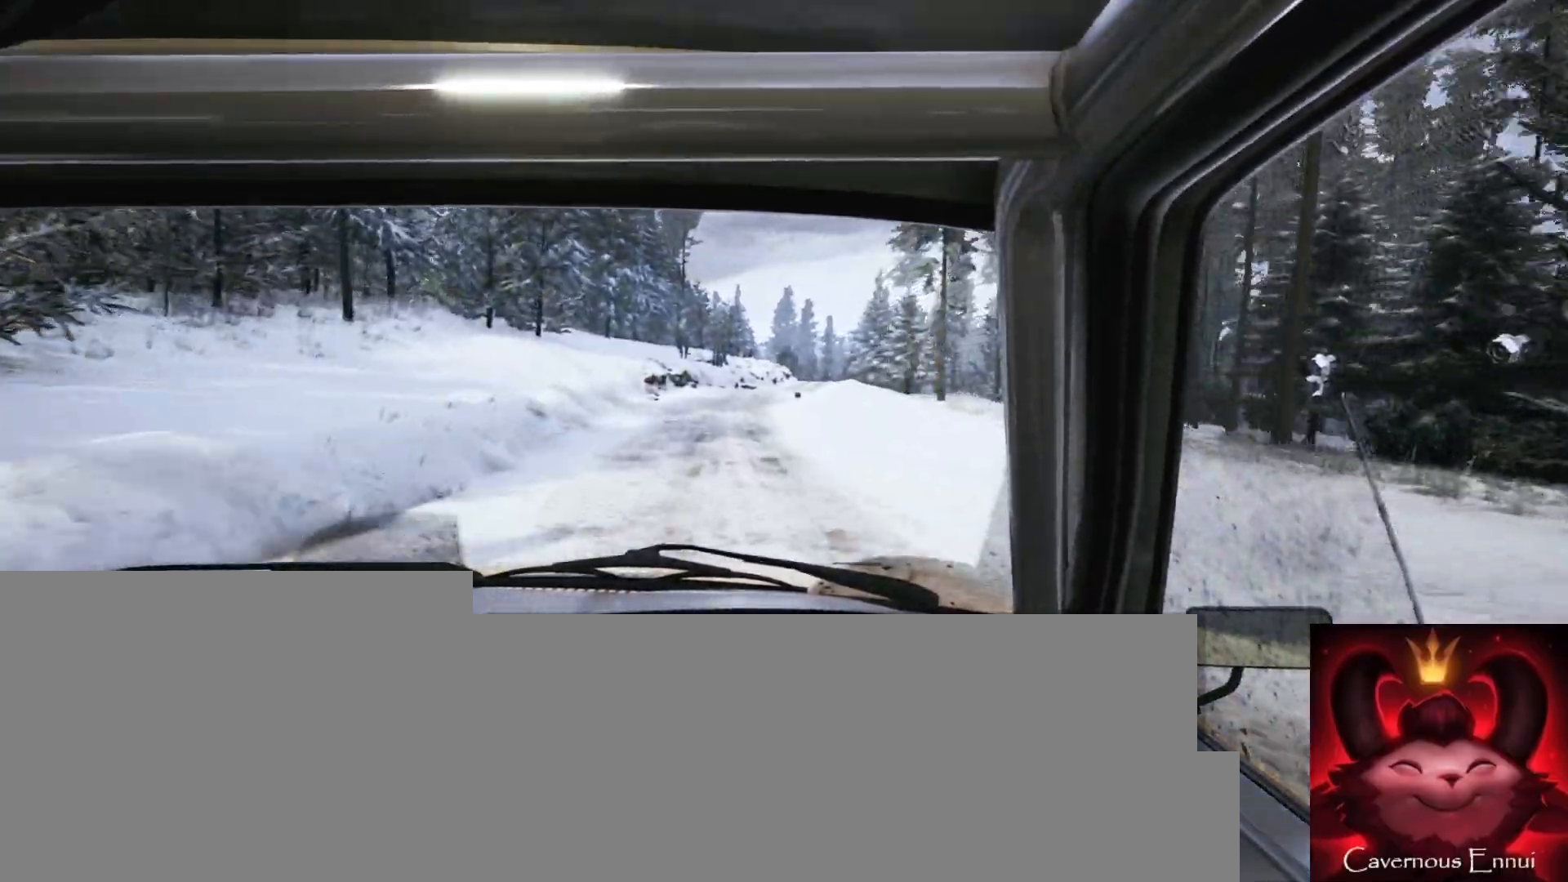
{"buttons": [], "left_stick": "center", "right_stick": "center", "events": [[167, "right_stick", "center"], [333, "left_stick", "down-right"], [400, "left_stick", "center"]]}
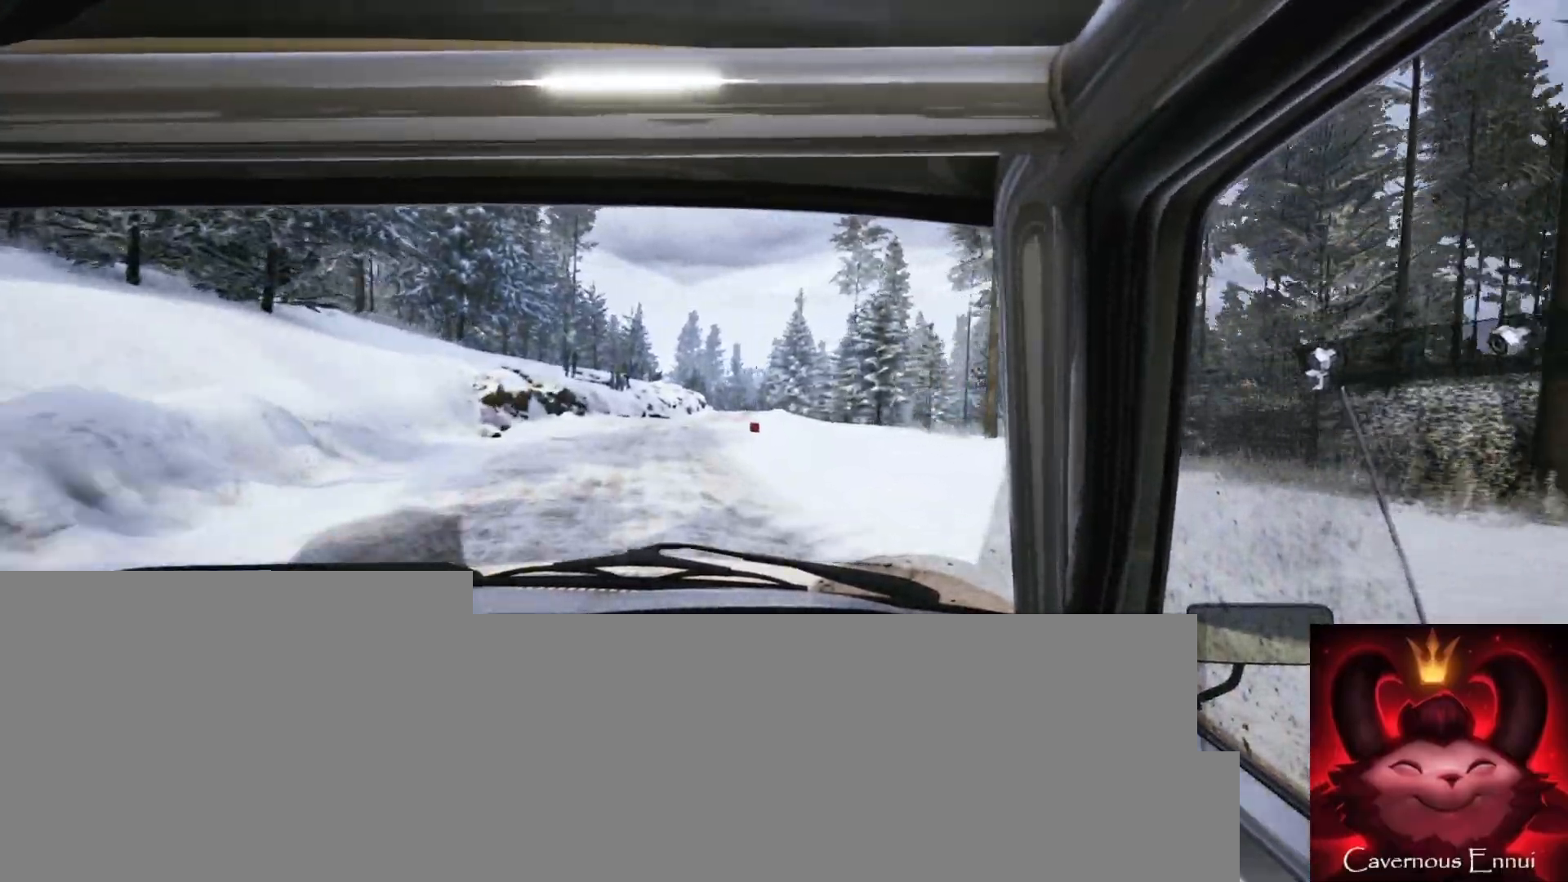
{"buttons": [], "left_stick": "right", "right_stick": "up", "events": [[33, "left_stick", "down-left"], [217, "left_stick", "center"], [250, "right_stick", "up"], [433, "left_stick", "right"]]}
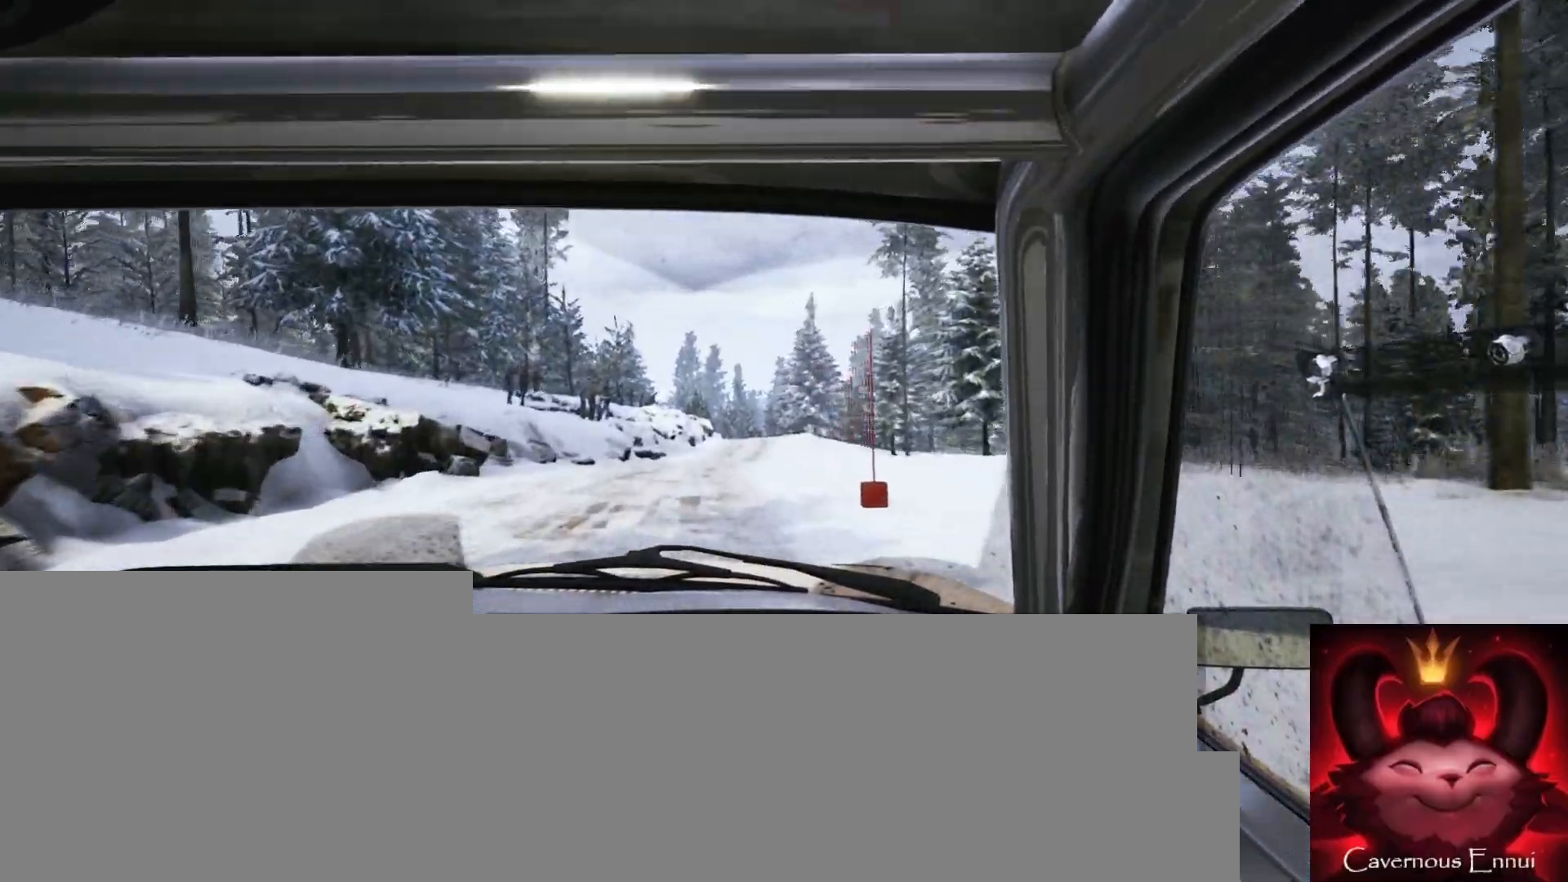
{"buttons": [], "left_stick": "down-left", "right_stick": "up", "events": [[67, "right_stick", "center"], [217, "left_stick", "center"], [333, "right_stick", "up"], [383, "left_stick", "down-left"]]}
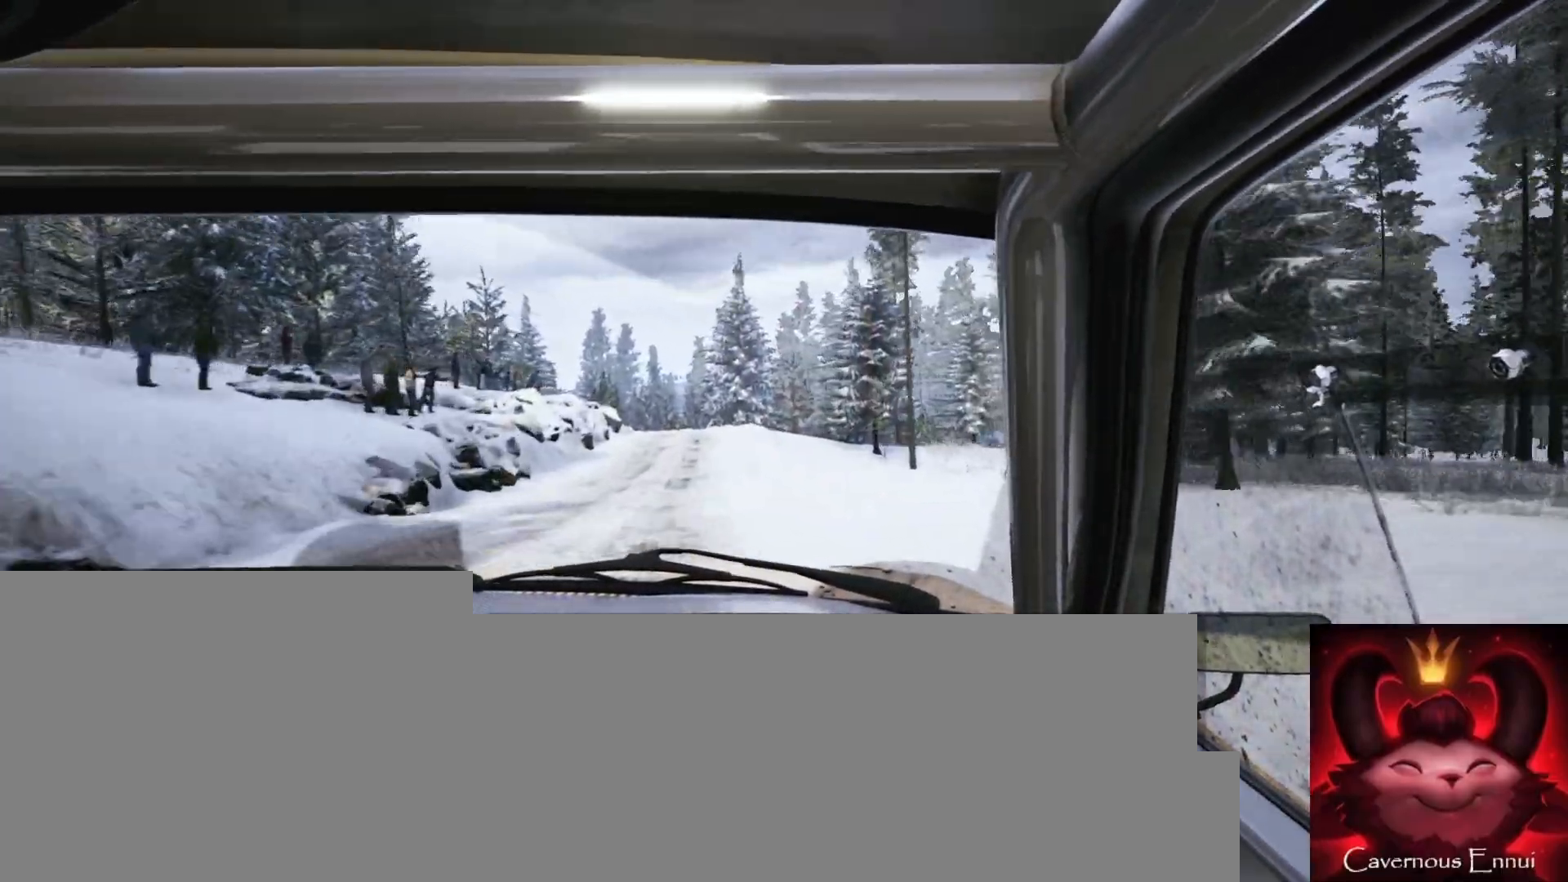
{"buttons": ["L2"], "left_stick": "left", "right_stick": "center", "events": [[267, "left_stick", "center"], [400, "left_stick", "left"], [400, "right_stick", "center"], [483, "L2", "down"]]}
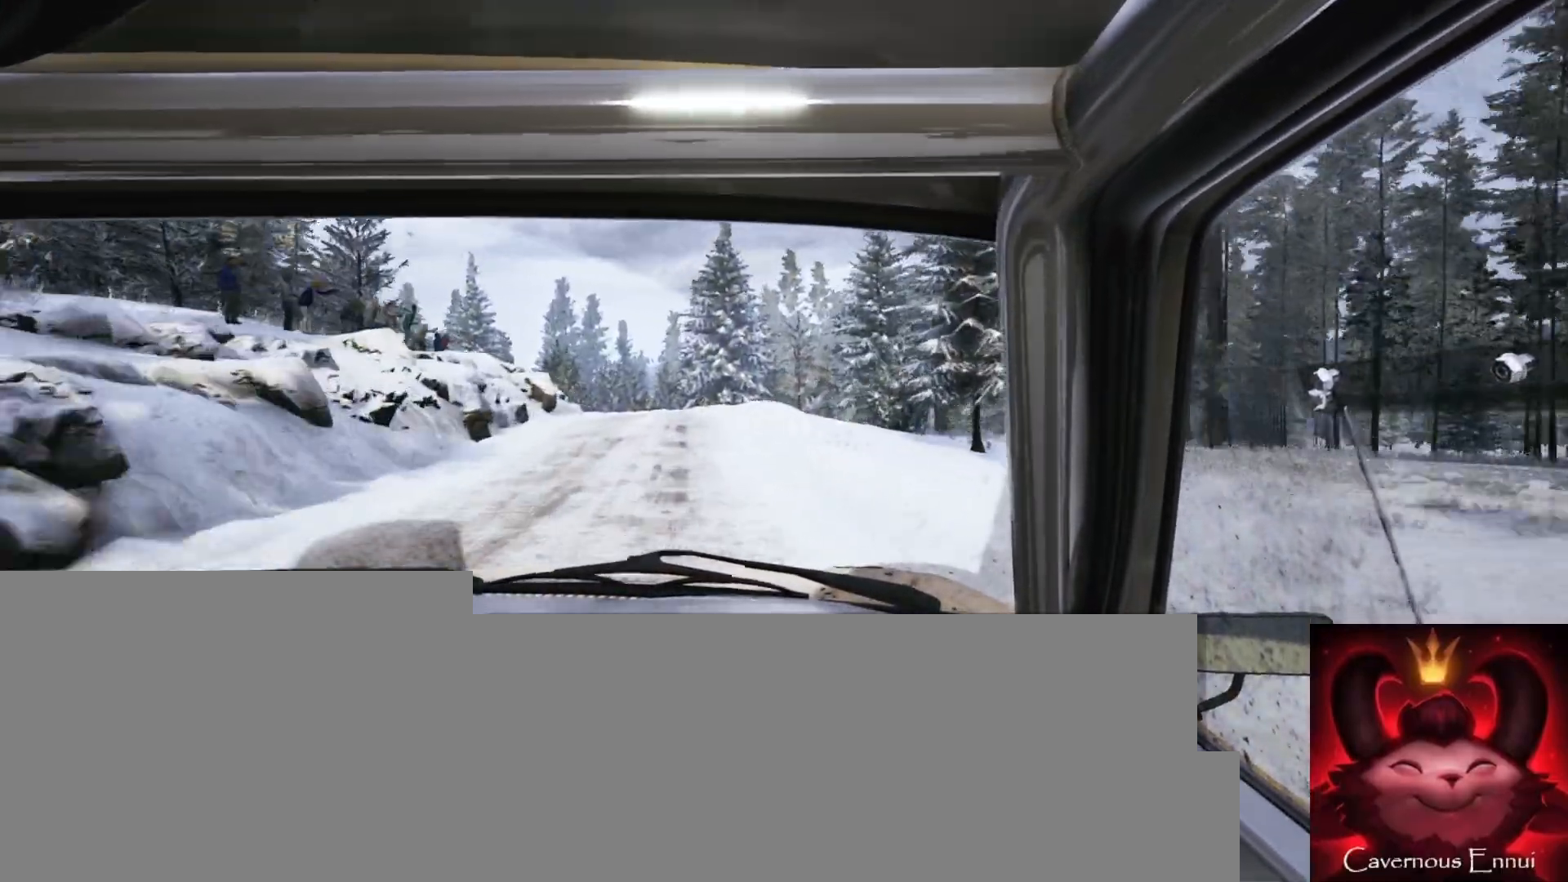
{"buttons": [], "left_stick": "center", "right_stick": "center", "events": [[217, "L2", "up"], [217, "left_stick", "center"], [350, "L2", "down"], [350, "left_stick", "left"], [500, "L2", "up"], [500, "left_stick", "center"]]}
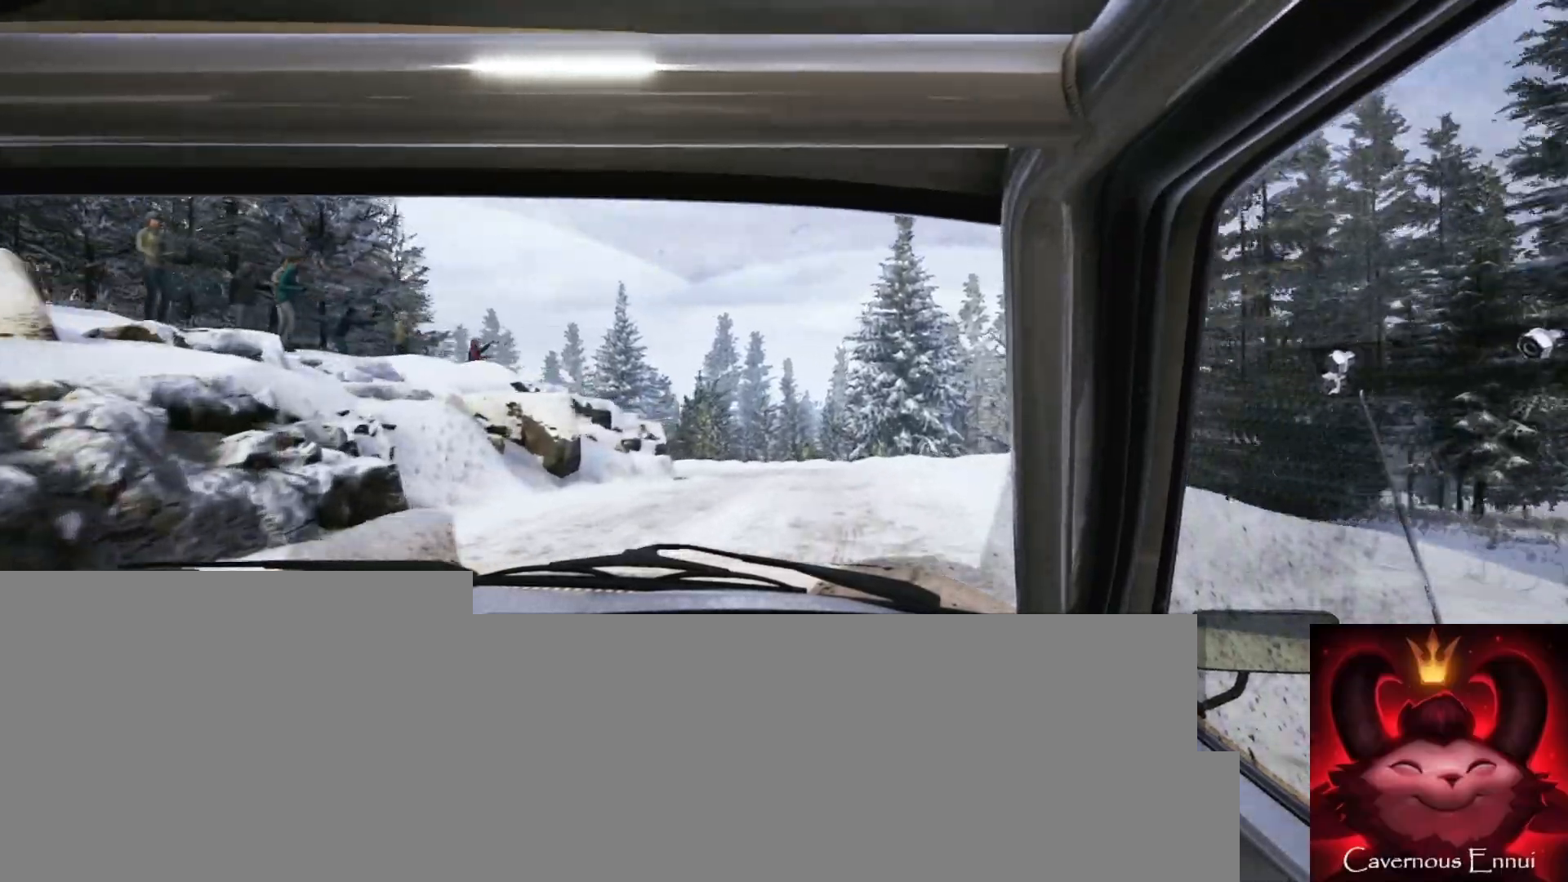
{"buttons": [], "left_stick": "left", "right_stick": "center", "events": [[83, "L1", "down"], [200, "L1", "up"], [267, "left_stick", "left"]]}
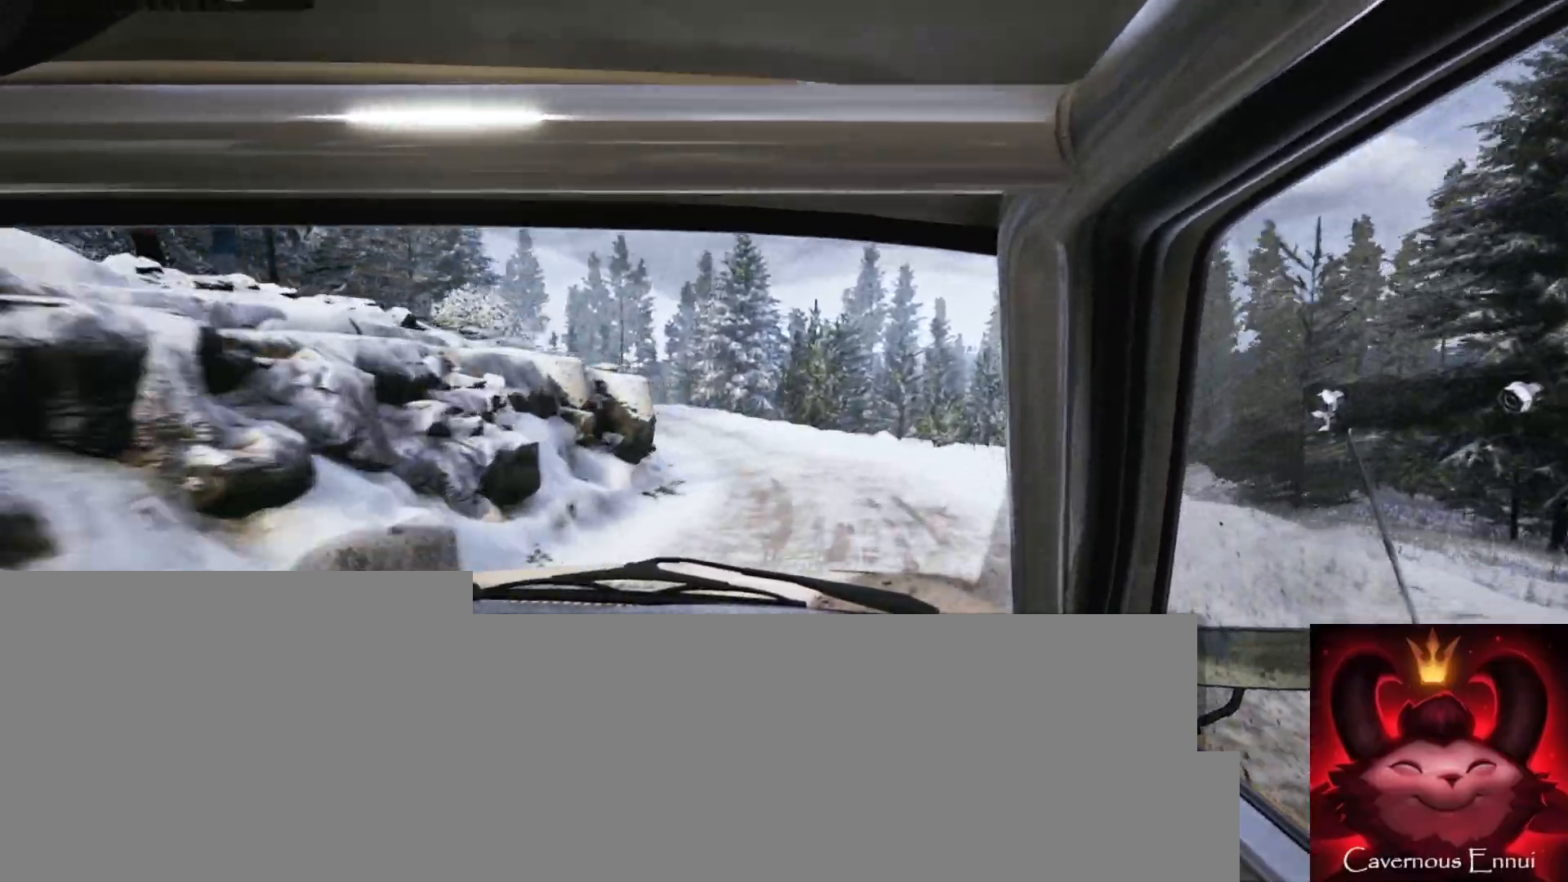
{"buttons": ["L1"], "left_stick": "left", "right_stick": "center", "events": [[50, "L2", "down"], [150, "L2", "up"], [267, "left_stick", "center"], [417, "L1", "down"], [483, "left_stick", "left"]]}
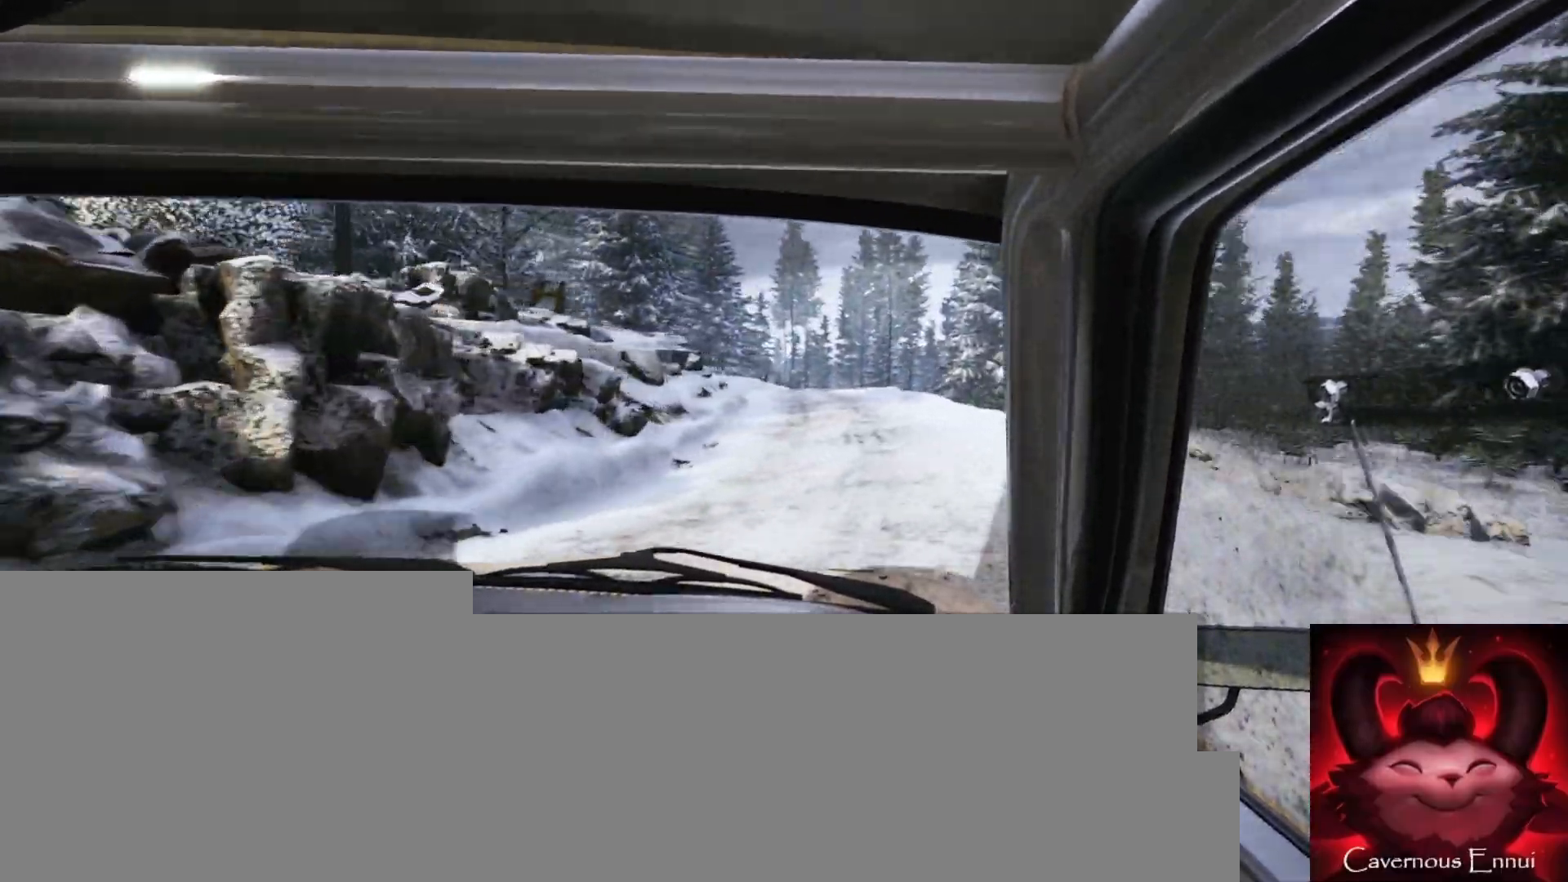
{"buttons": [], "left_stick": "right", "right_stick": "center", "events": [[33, "L1", "up"], [167, "left_stick", "center"], [300, "left_stick", "right"]]}
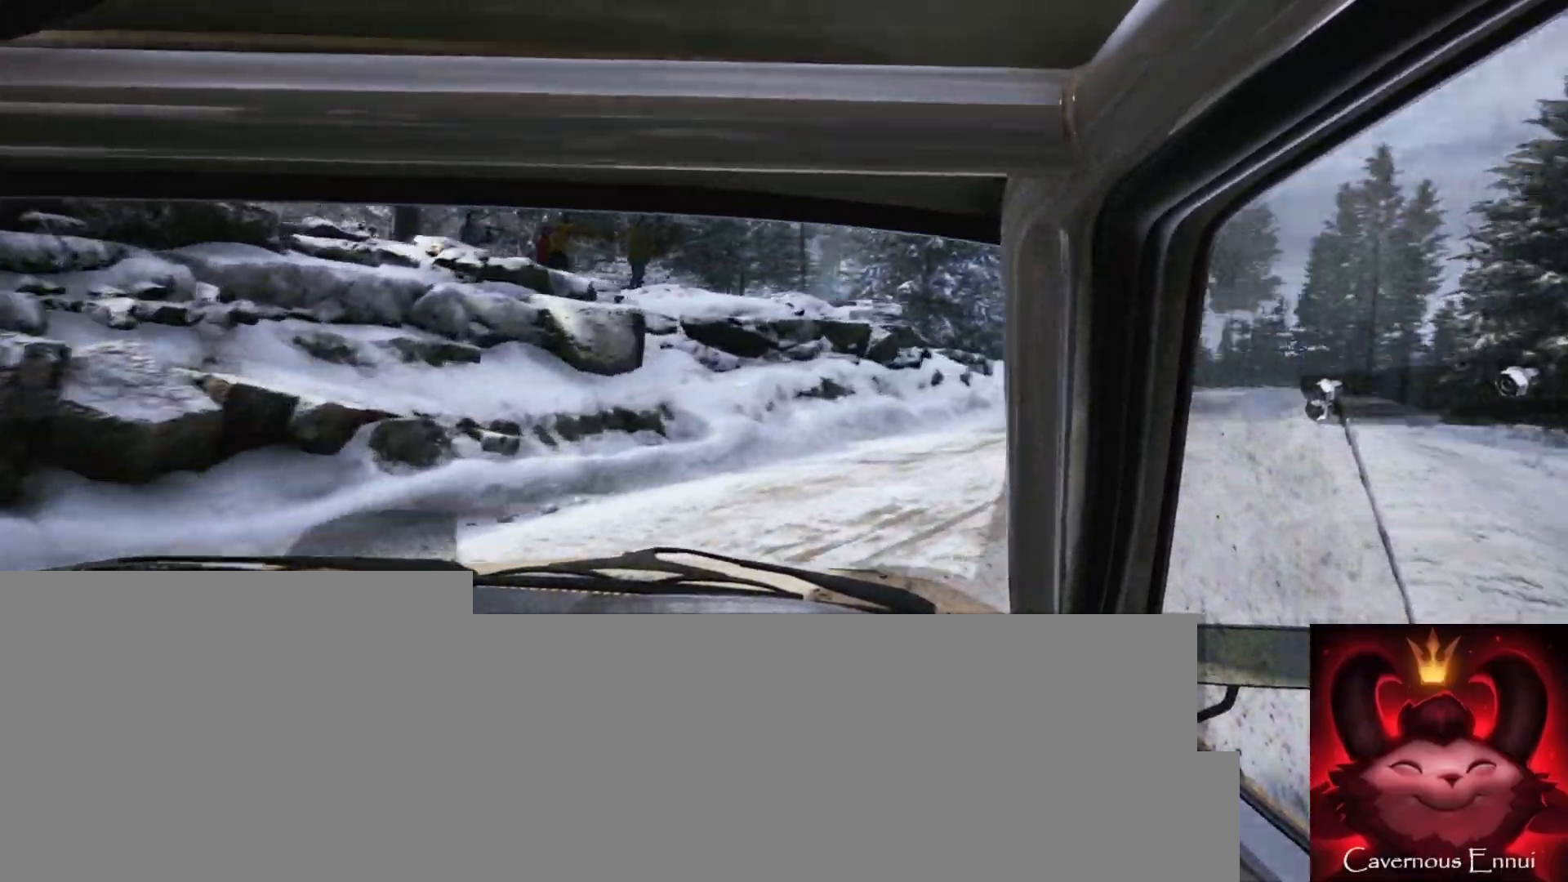
{"buttons": [], "left_stick": "right", "right_stick": "center", "events": []}
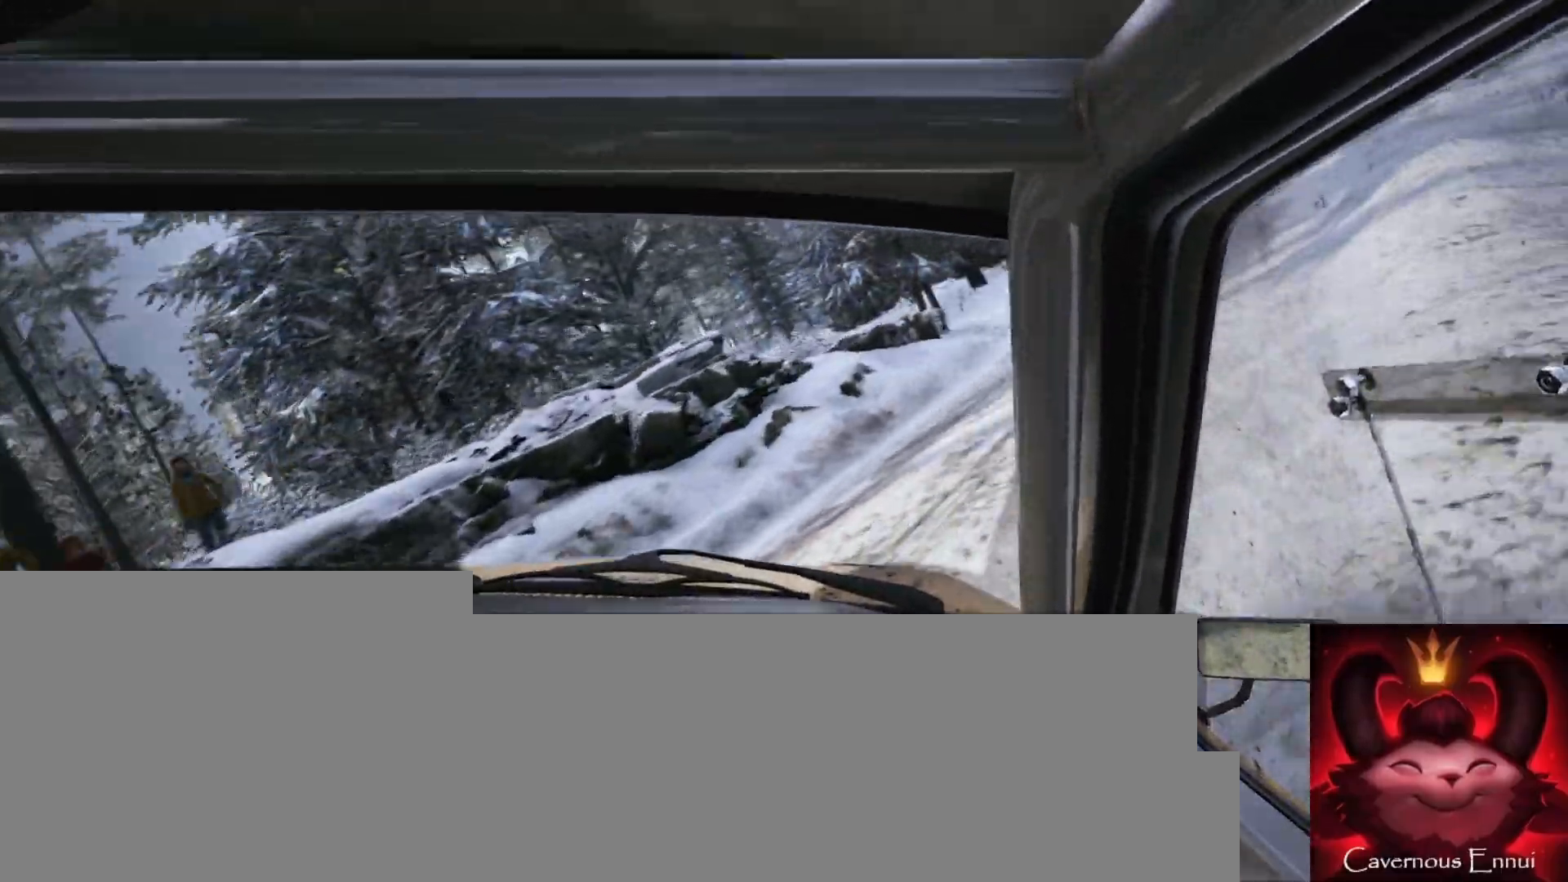
{"buttons": [], "left_stick": "left", "right_stick": "center", "events": [[167, "left_stick", "center"], [333, "left_stick", "left"]]}
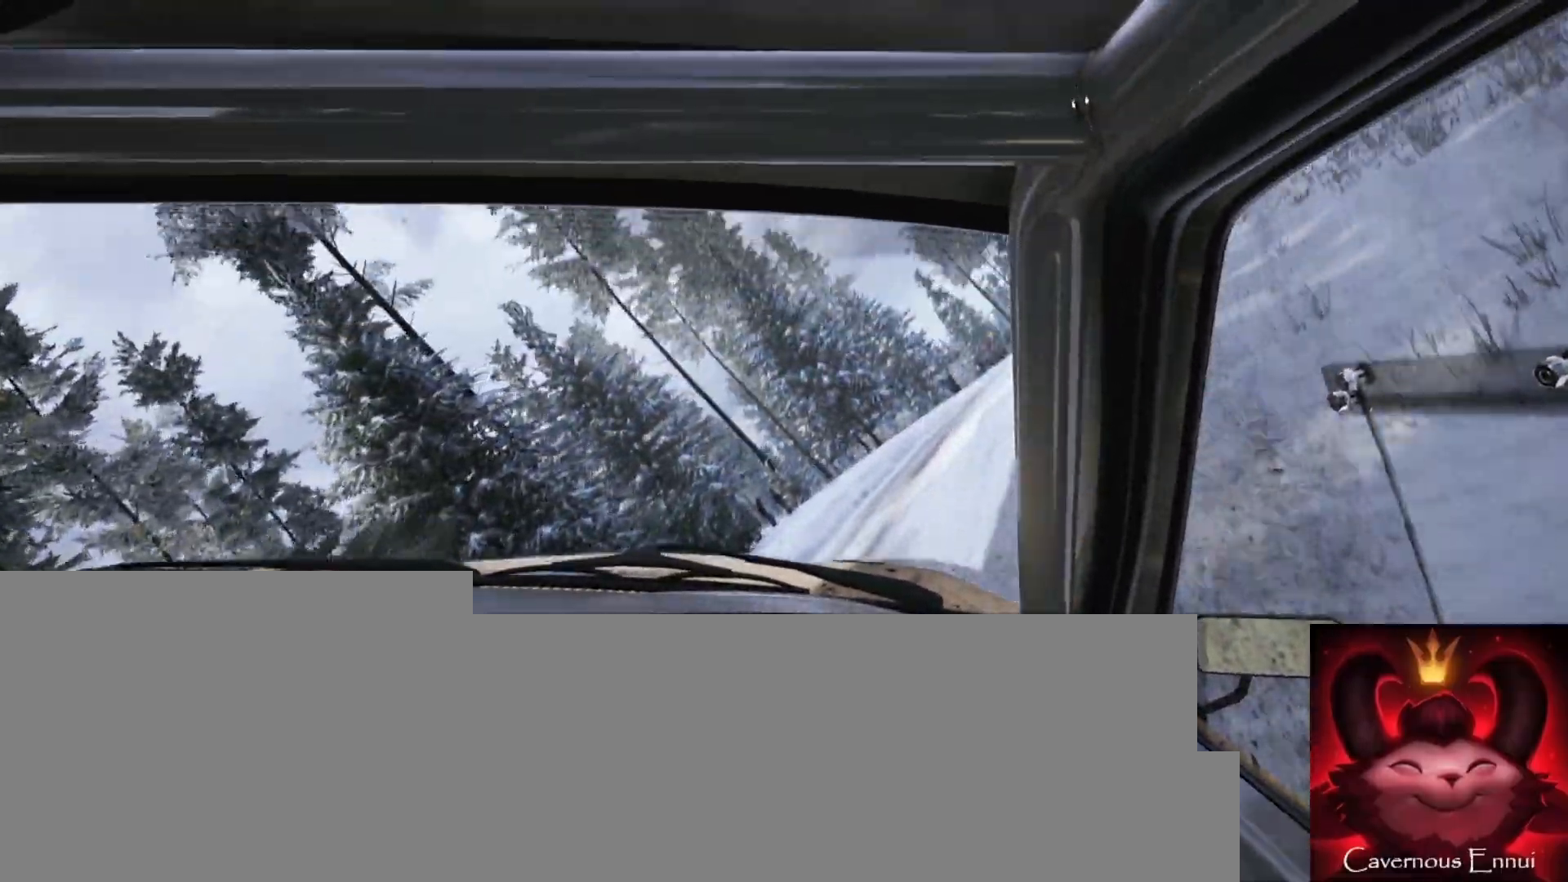
{"buttons": ["L1"], "left_stick": "left", "right_stick": "center", "events": [[383, "L2", "down"], [467, "L1", "down"], [483, "L2", "up"]]}
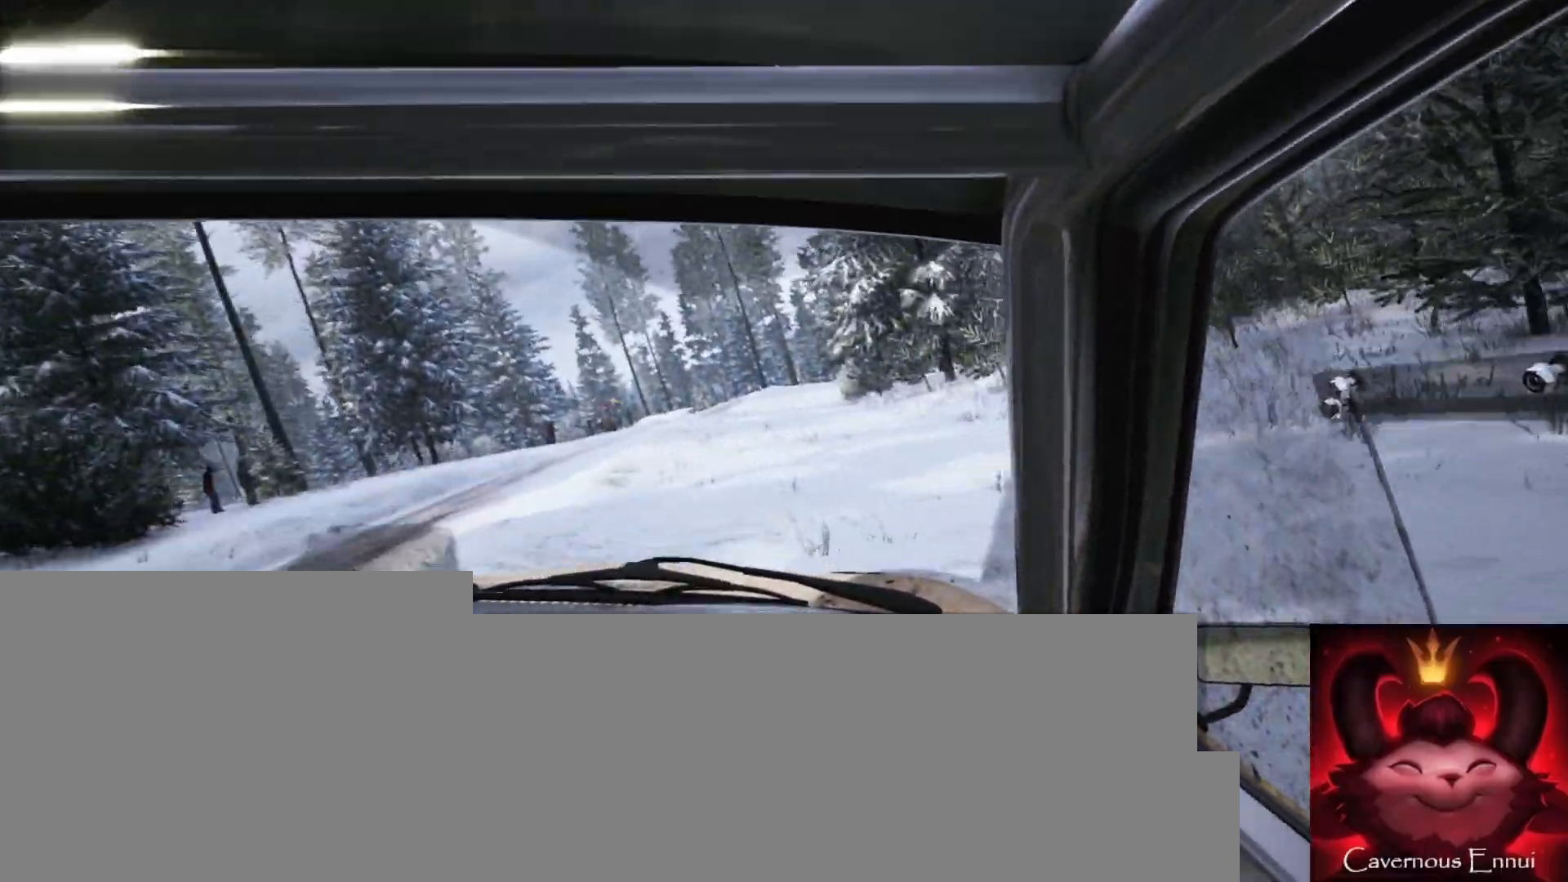
{"buttons": [], "left_stick": "right", "right_stick": "up", "events": [[67, "L1", "up"], [283, "left_stick", "center"], [317, "right_stick", "up"], [467, "left_stick", "right"]]}
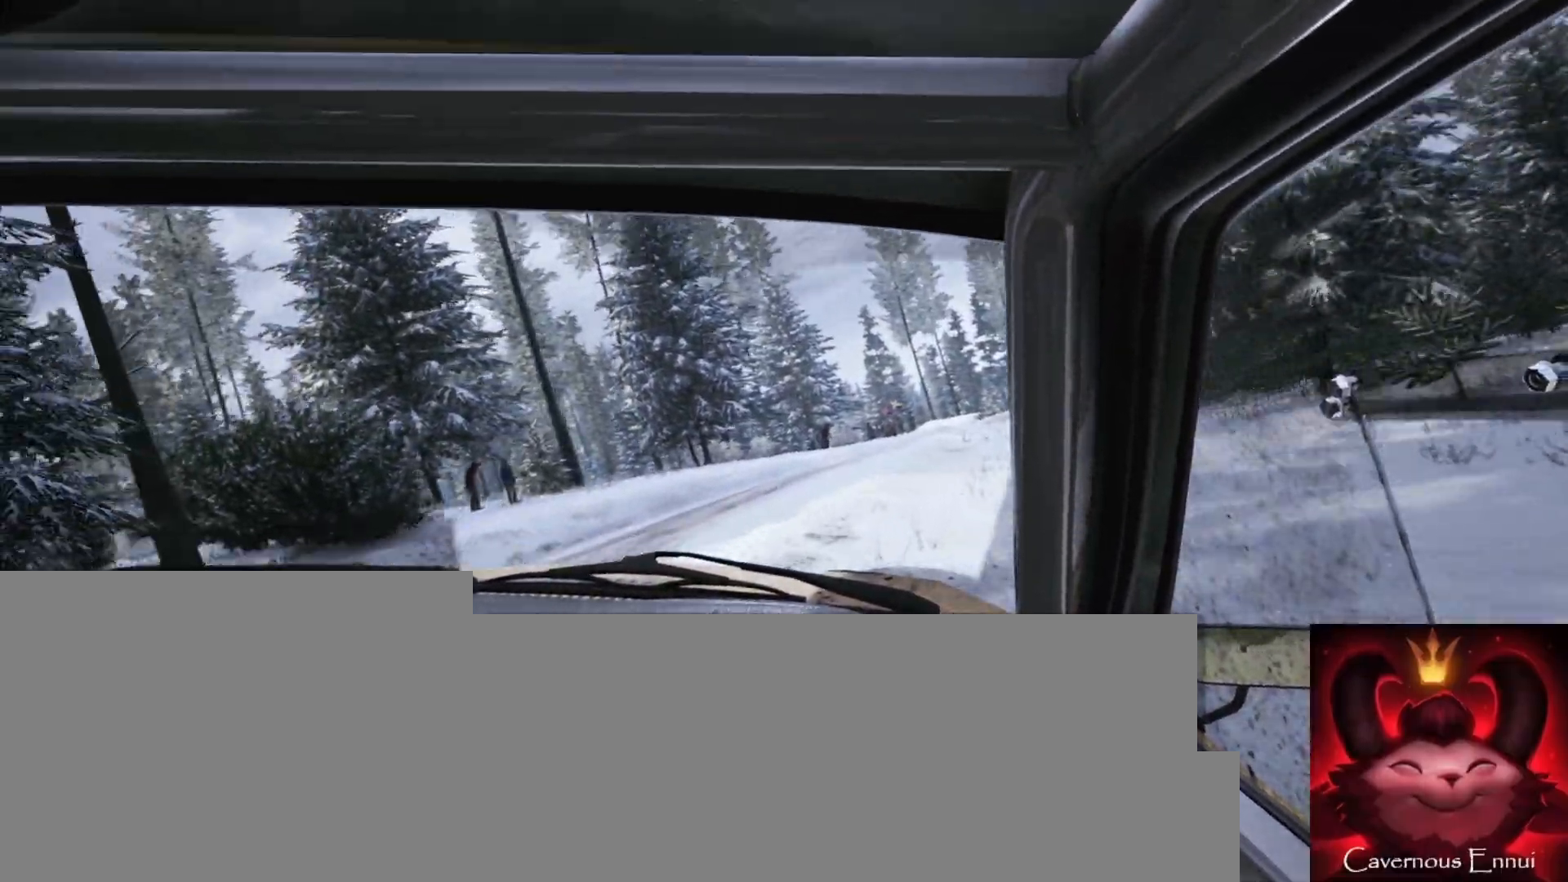
{"buttons": [], "left_stick": "center", "right_stick": "up", "events": [[317, "left_stick", "center"]]}
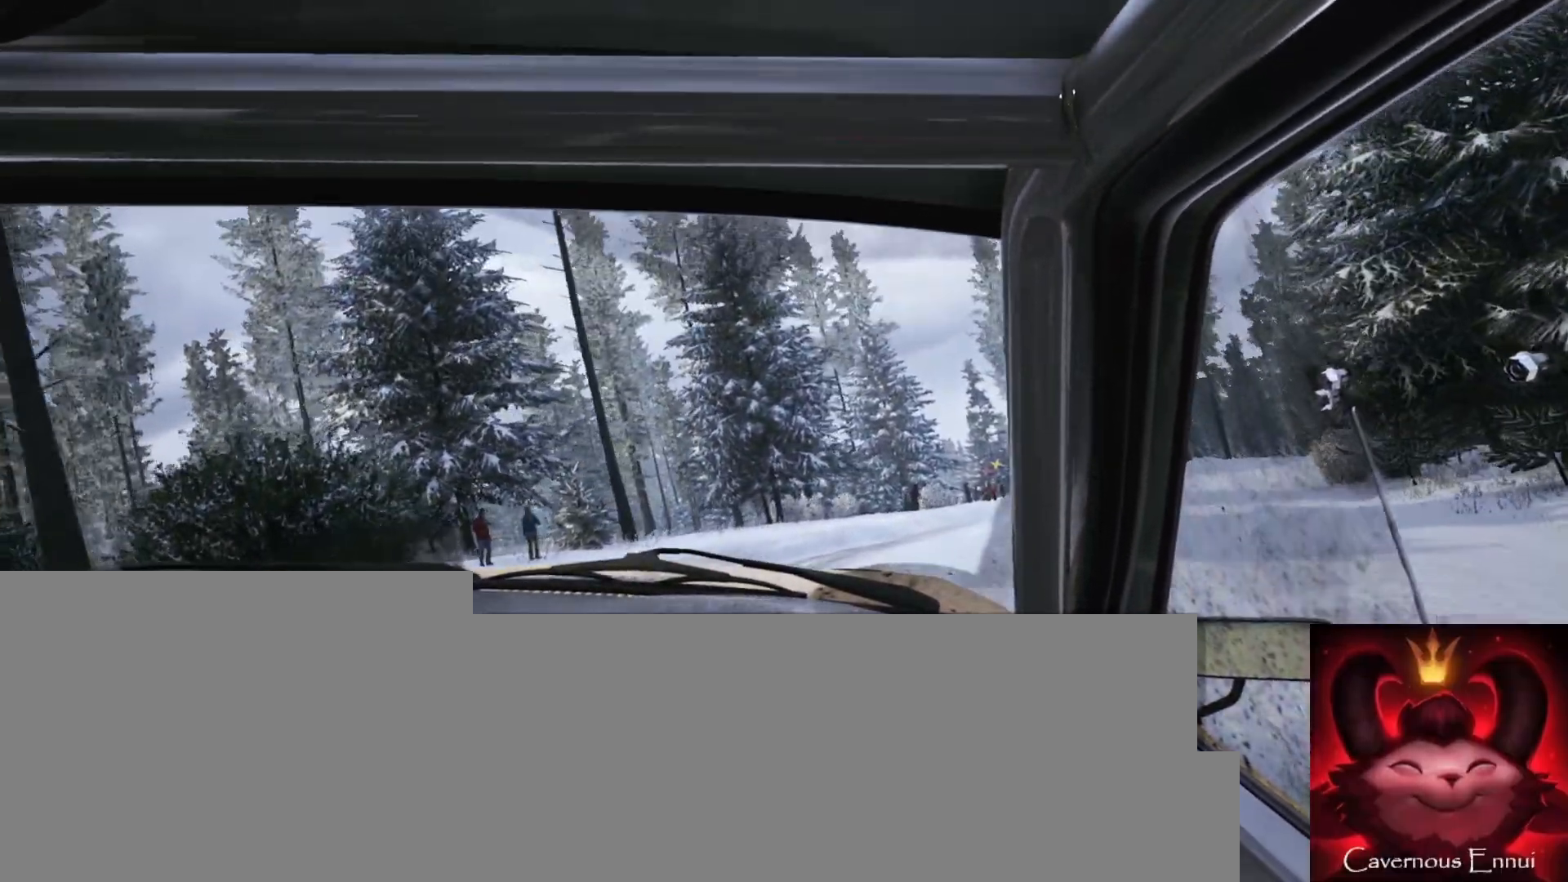
{"buttons": [], "left_stick": "right", "right_stick": "up", "events": [[183, "left_stick", "right"]]}
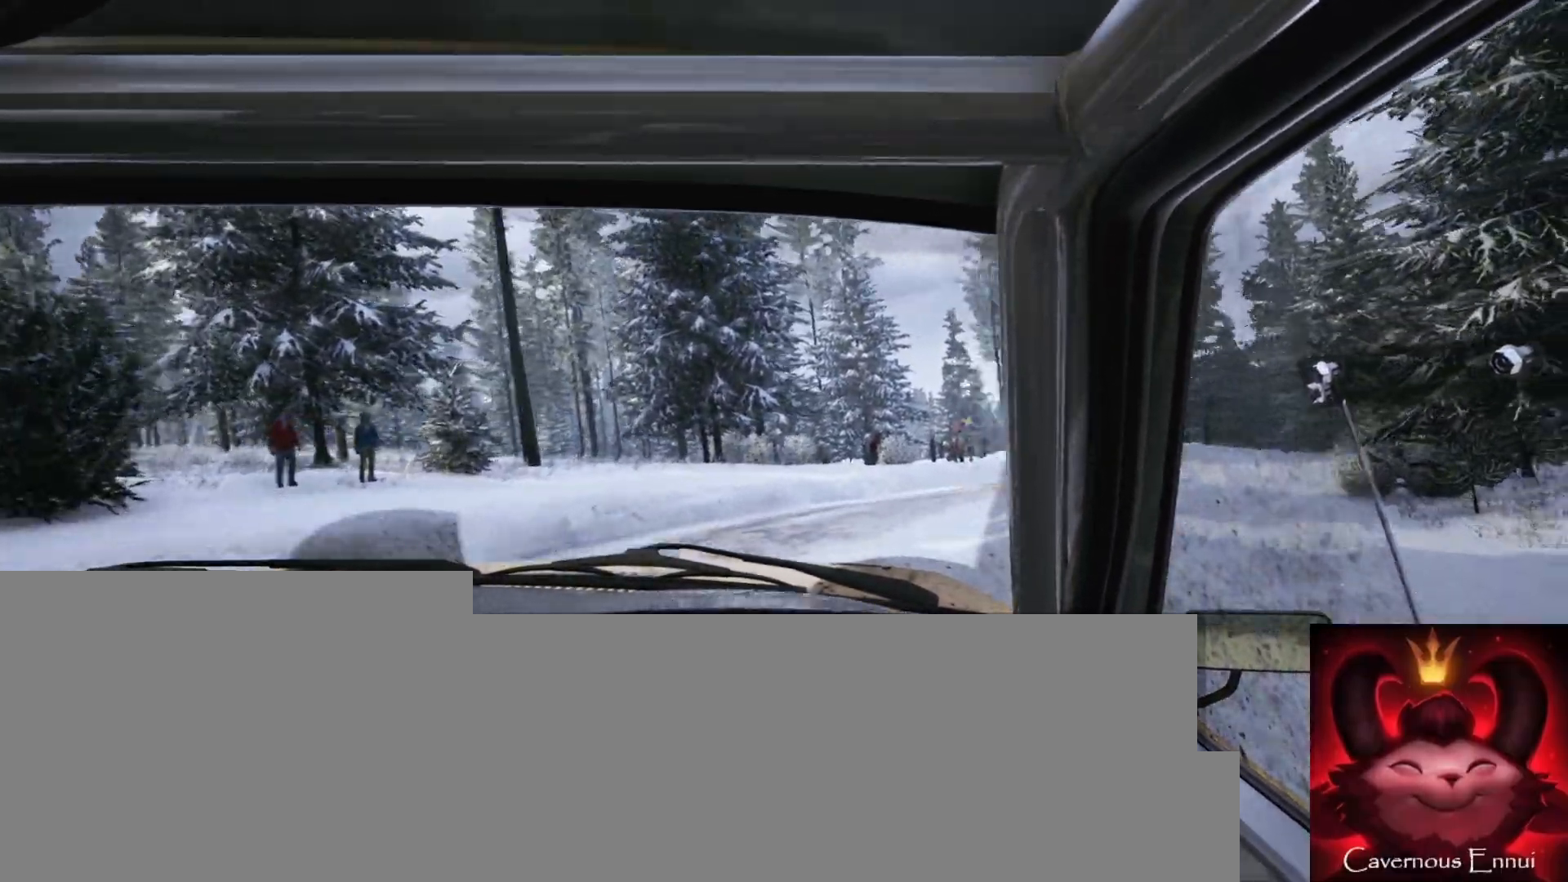
{"buttons": [], "left_stick": "down-left", "right_stick": "up", "events": [[67, "left_stick", "center"], [250, "left_stick", "down-left"], [433, "R1", "down"], [483, "R1", "up"]]}
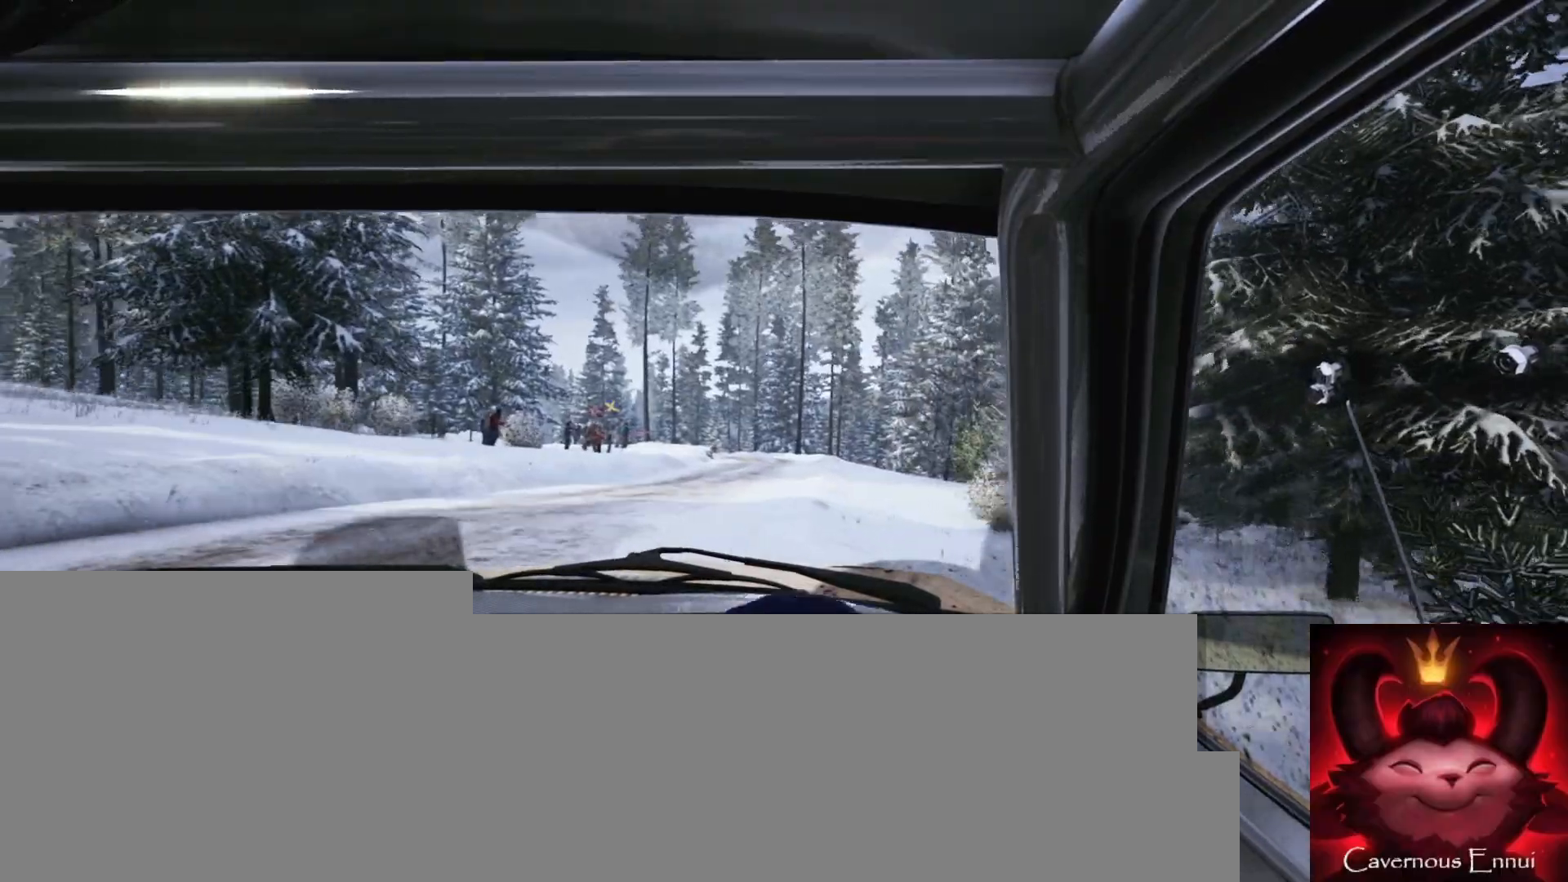
{"buttons": [], "left_stick": "center", "right_stick": "up", "events": [[100, "left_stick", "center"]]}
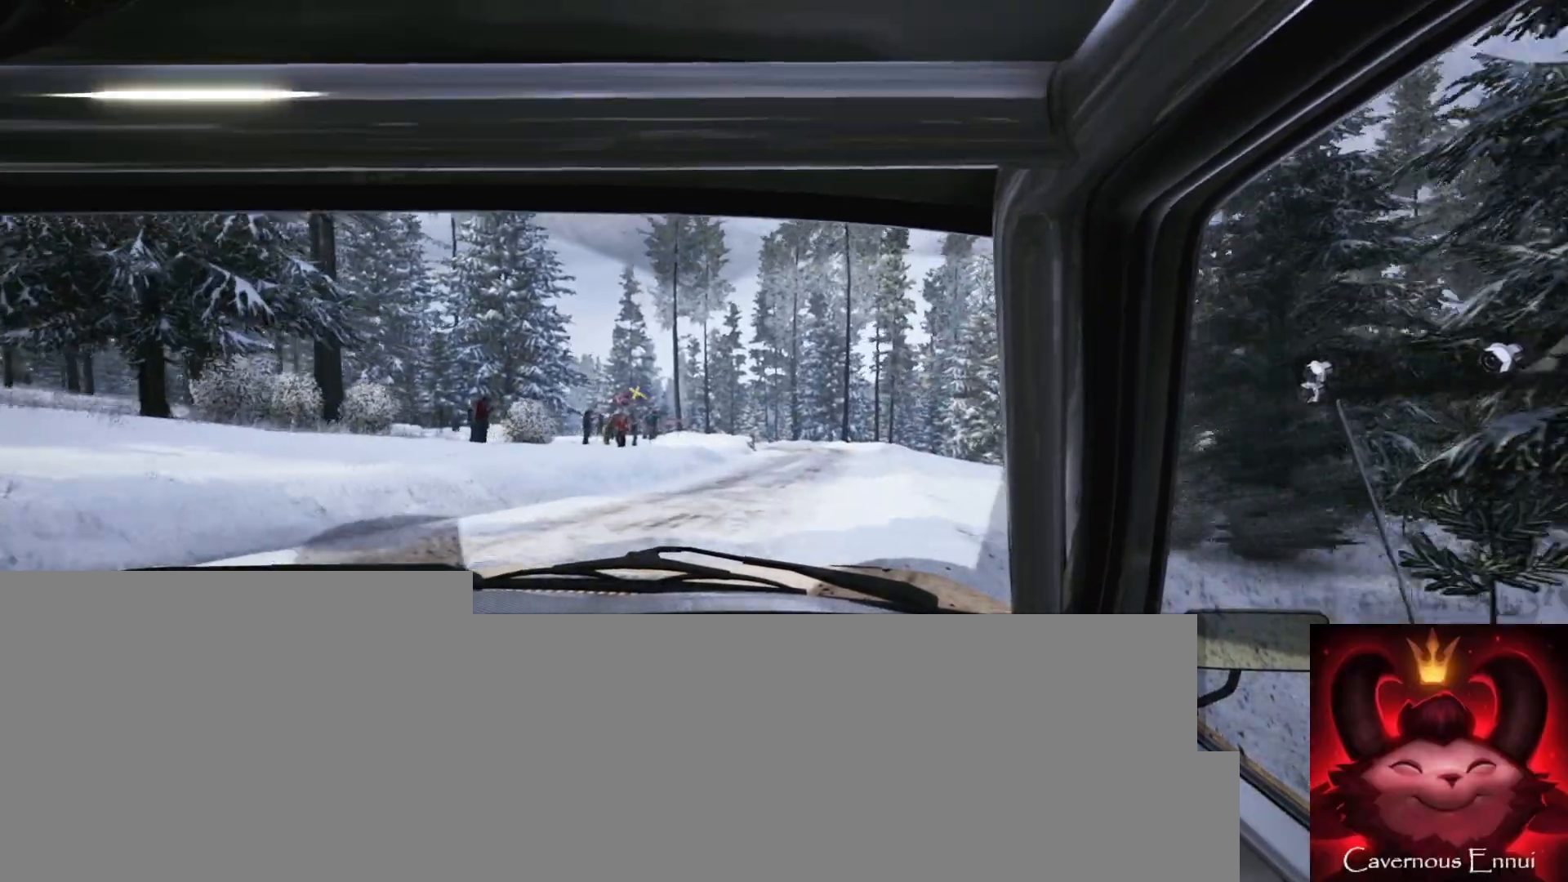
{"buttons": [], "left_stick": "right", "right_stick": "up", "events": [[50, "left_stick", "right"], [200, "left_stick", "center"], [367, "left_stick", "right"]]}
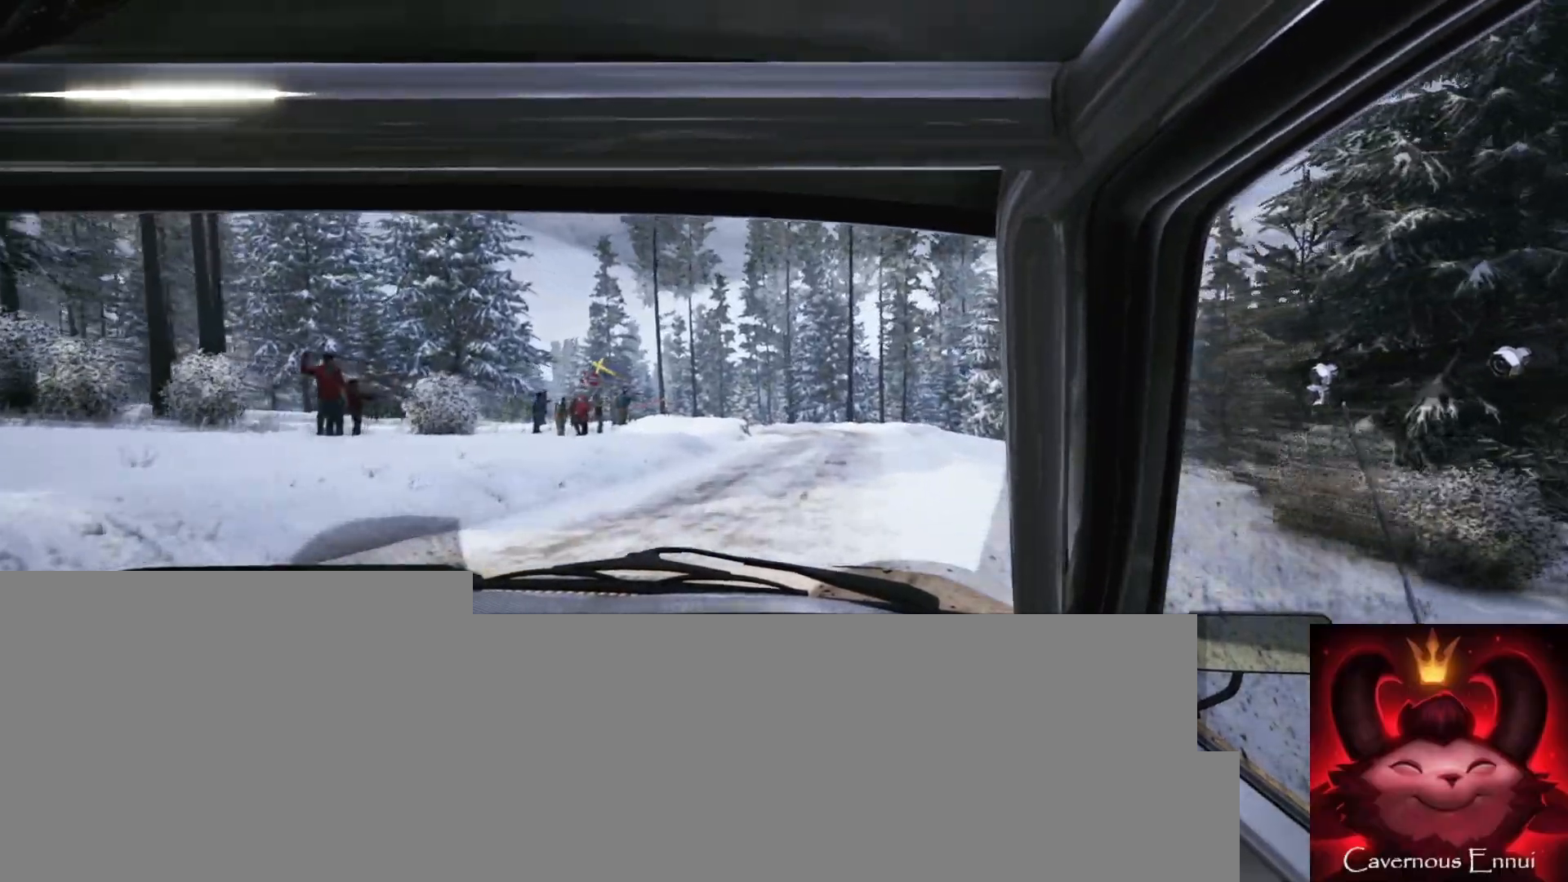
{"buttons": [], "left_stick": "right", "right_stick": "up", "events": [[17, "left_stick", "center"], [450, "left_stick", "right"]]}
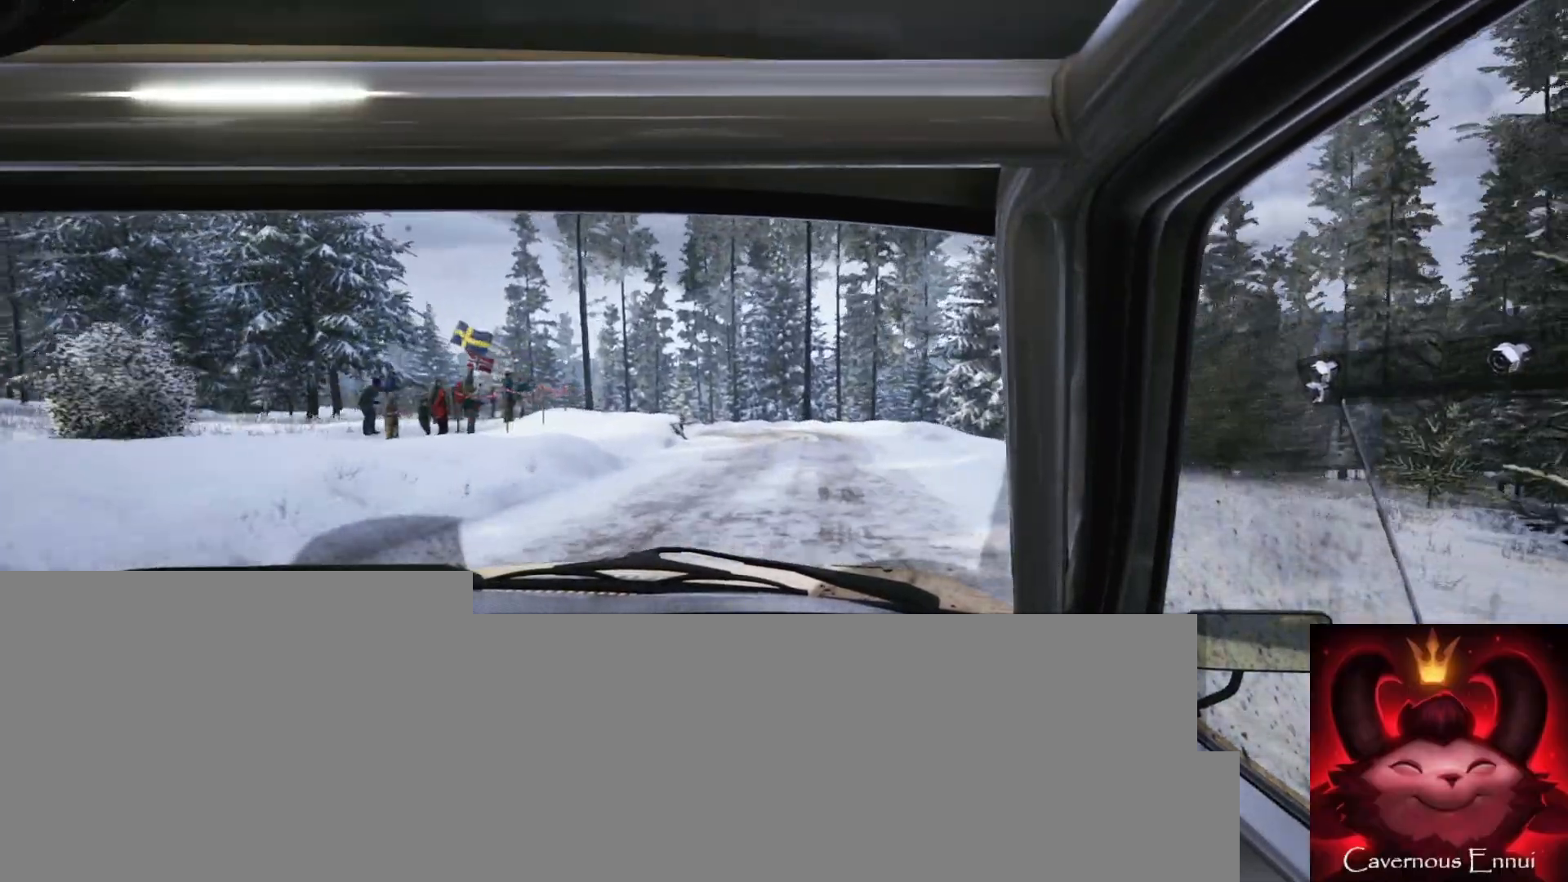
{"buttons": [], "left_stick": "left", "right_stick": "center", "events": [[100, "left_stick", "center"], [317, "left_stick", "left"], [350, "right_stick", "center"]]}